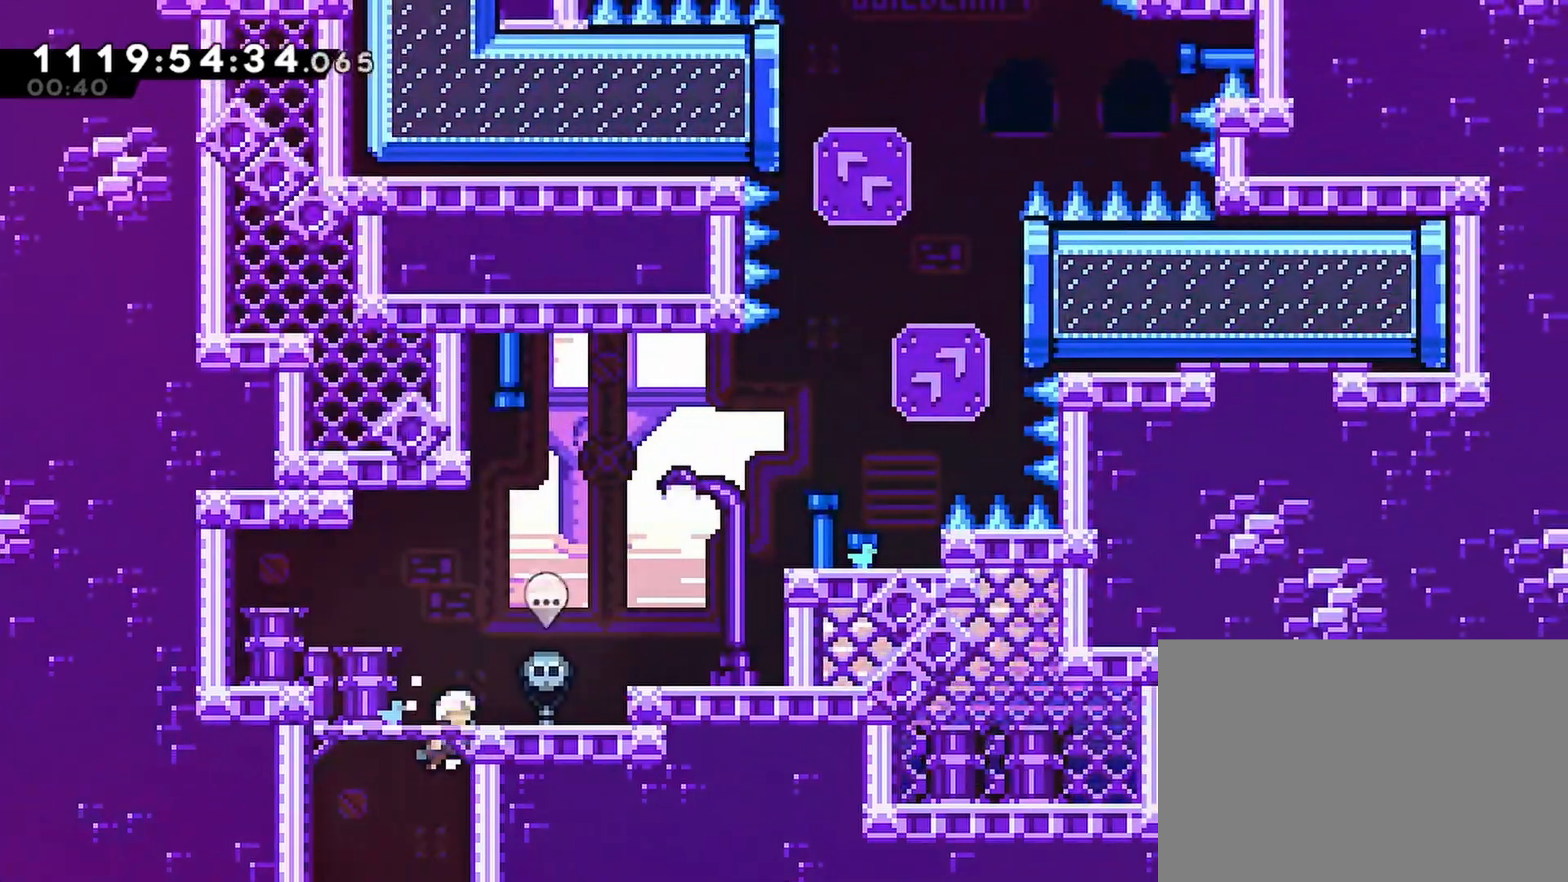
Gameplay with a controller (PlayStation layout); each line is a JSON object with the inputs held at the frame after it. "events" lists button and stick changes between this image and that frame as [ms after this image, input, new state], when the widget could be followed in between.
{"buttons": ["R2", "DPAD_RIGHT"], "left_stick": "center", "right_stick": "center", "events": [[83, "CROSS", "up"], [267, "CROSS", "down"], [333, "CROSS", "up"]]}
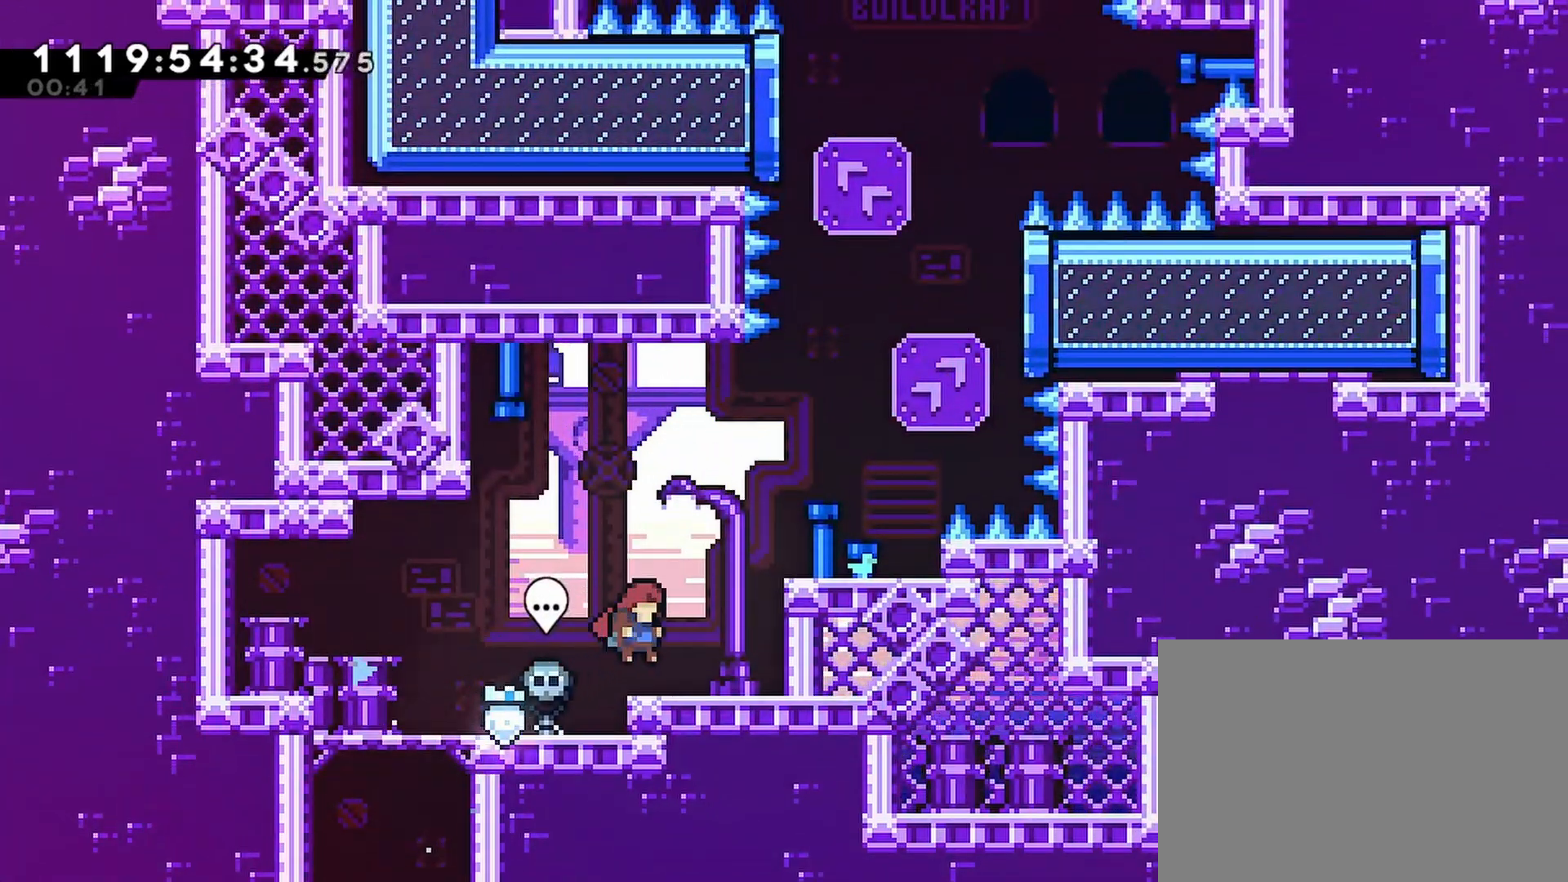
{"buttons": ["R2"], "left_stick": "center", "right_stick": "center", "events": [[33, "CROSS", "down"], [167, "CROSS", "up"], [233, "CROSS", "down"], [350, "CROSS", "up"], [467, "DPAD_RIGHT", "up"]]}
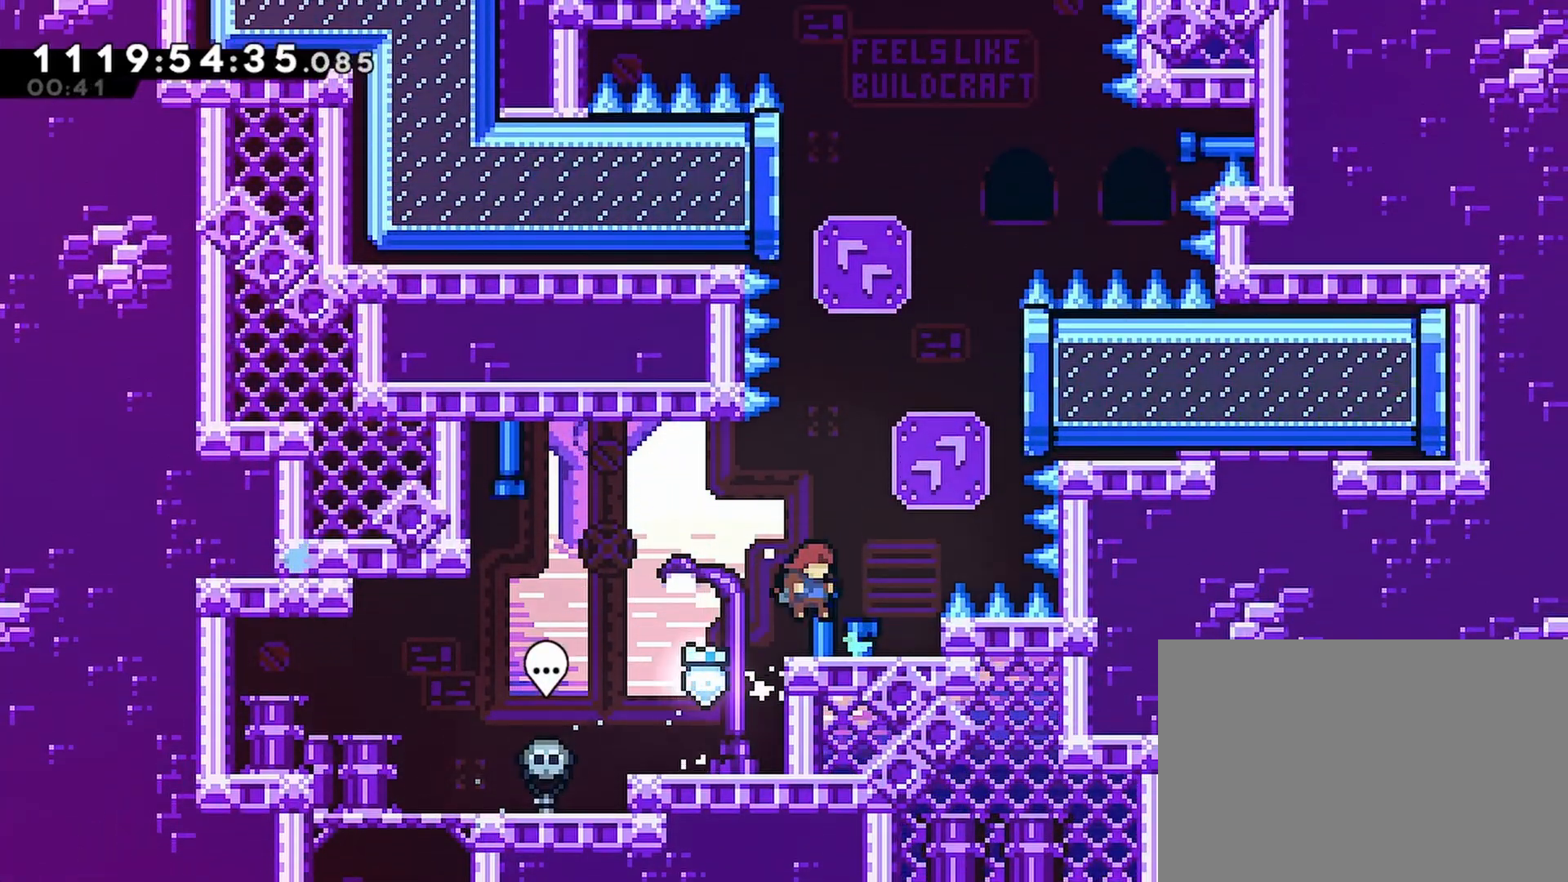
{"buttons": ["R2", "DPAD_UP", "DPAD_RIGHT"], "left_stick": "center", "right_stick": "center", "events": [[83, "CROSS", "down"], [117, "DPAD_UP", "down"], [133, "DPAD_RIGHT", "down"], [250, "SQUARE", "down"], [433, "CROSS", "up"], [433, "SQUARE", "up"]]}
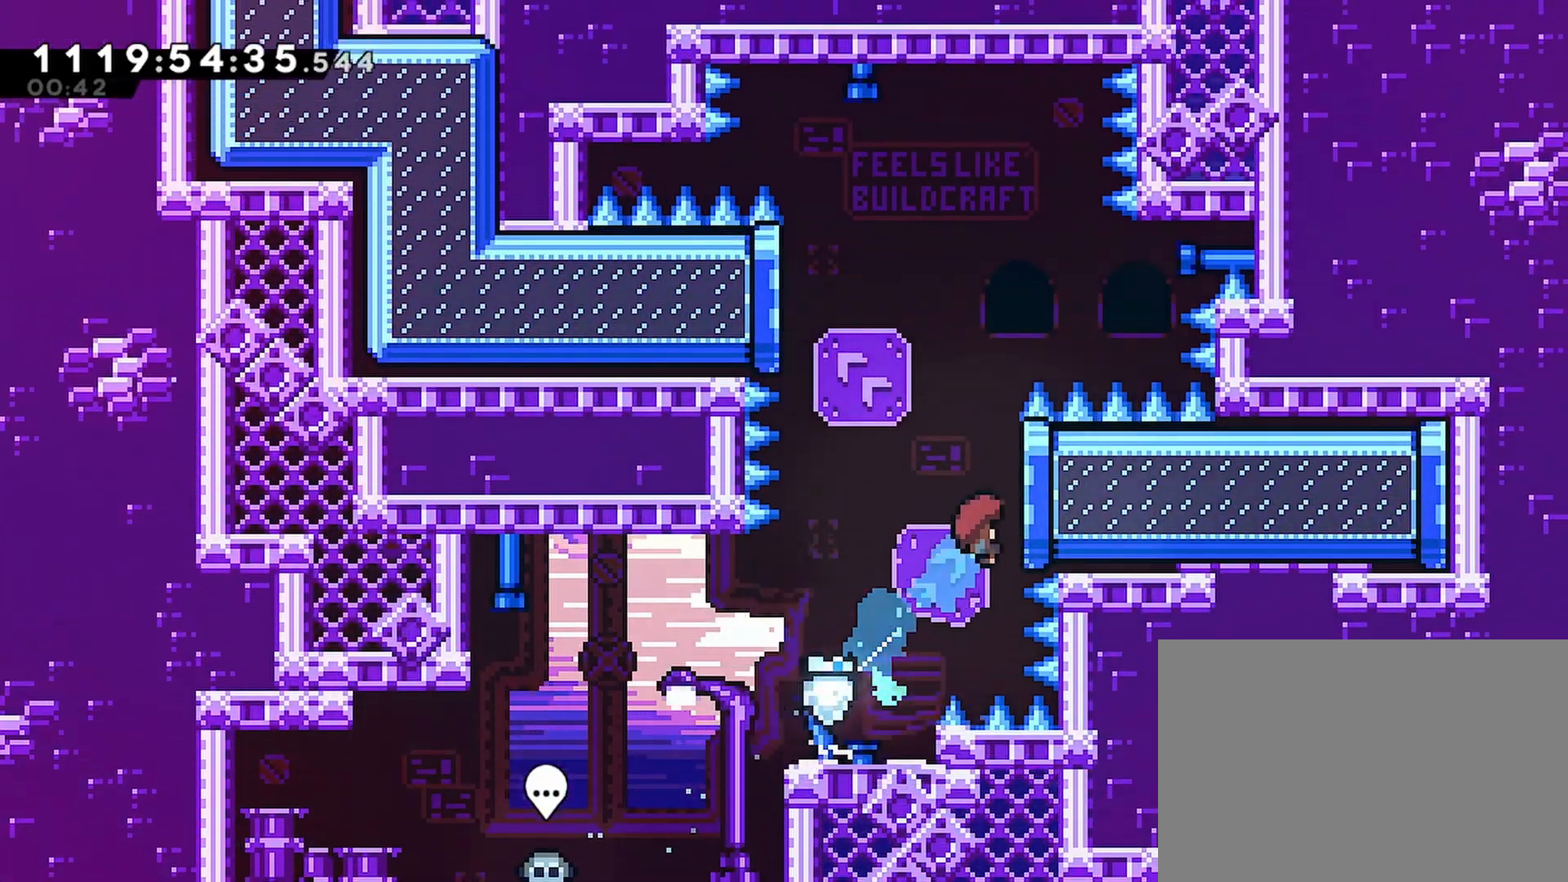
{"buttons": ["DPAD_LEFT"], "left_stick": "center", "right_stick": "center", "events": [[300, "DPAD_RIGHT", "up"], [300, "DPAD_UP", "up"], [400, "DPAD_LEFT", "down"], [400, "R2", "up"]]}
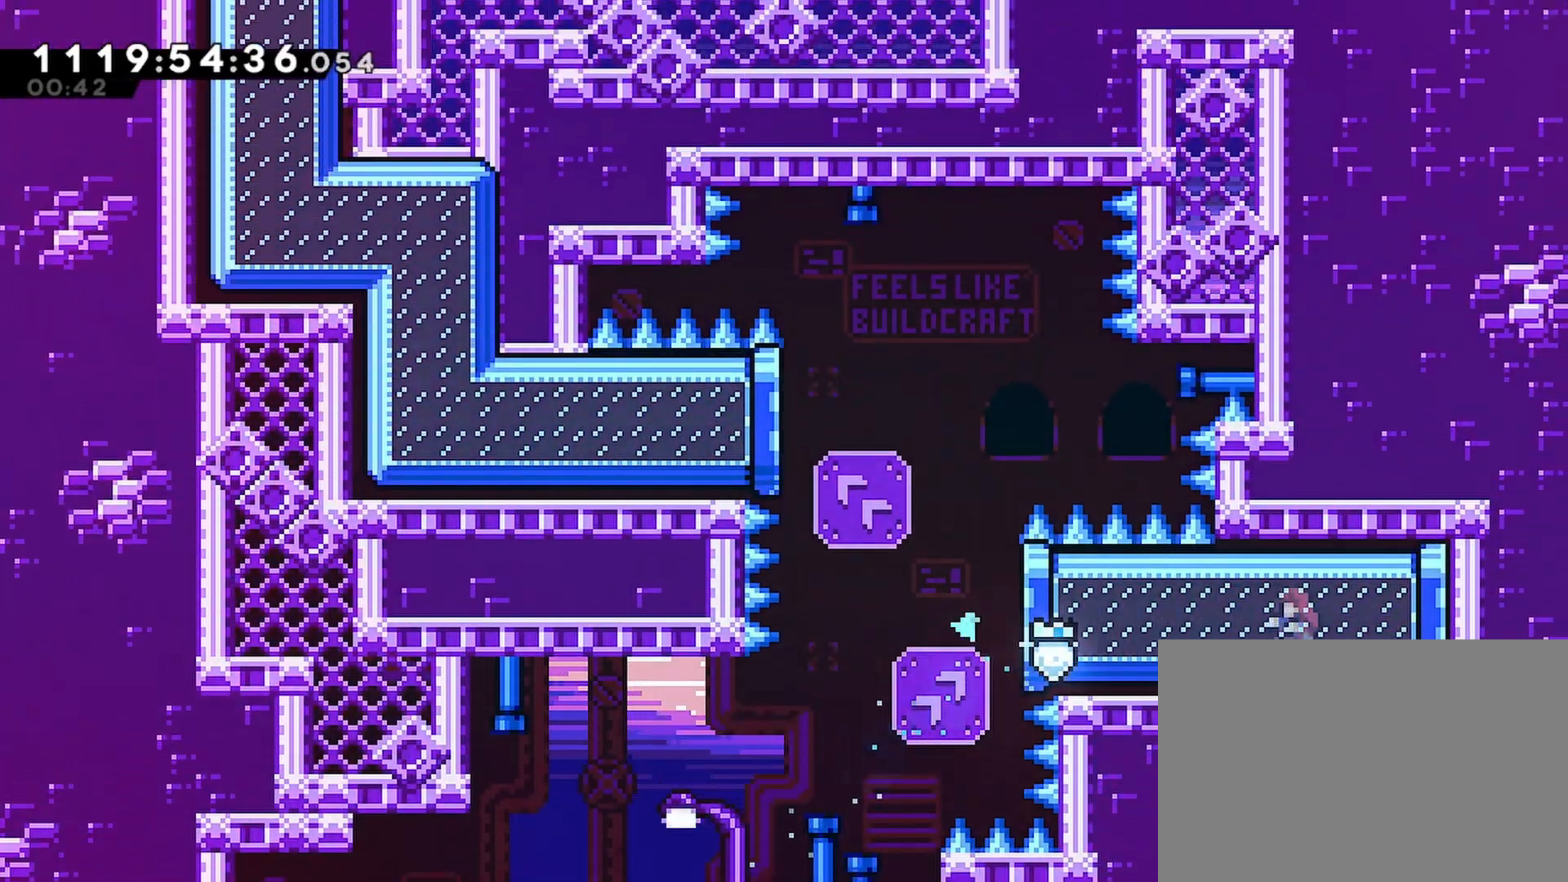
{"buttons": ["DPAD_LEFT"], "left_stick": "center", "right_stick": "center", "events": []}
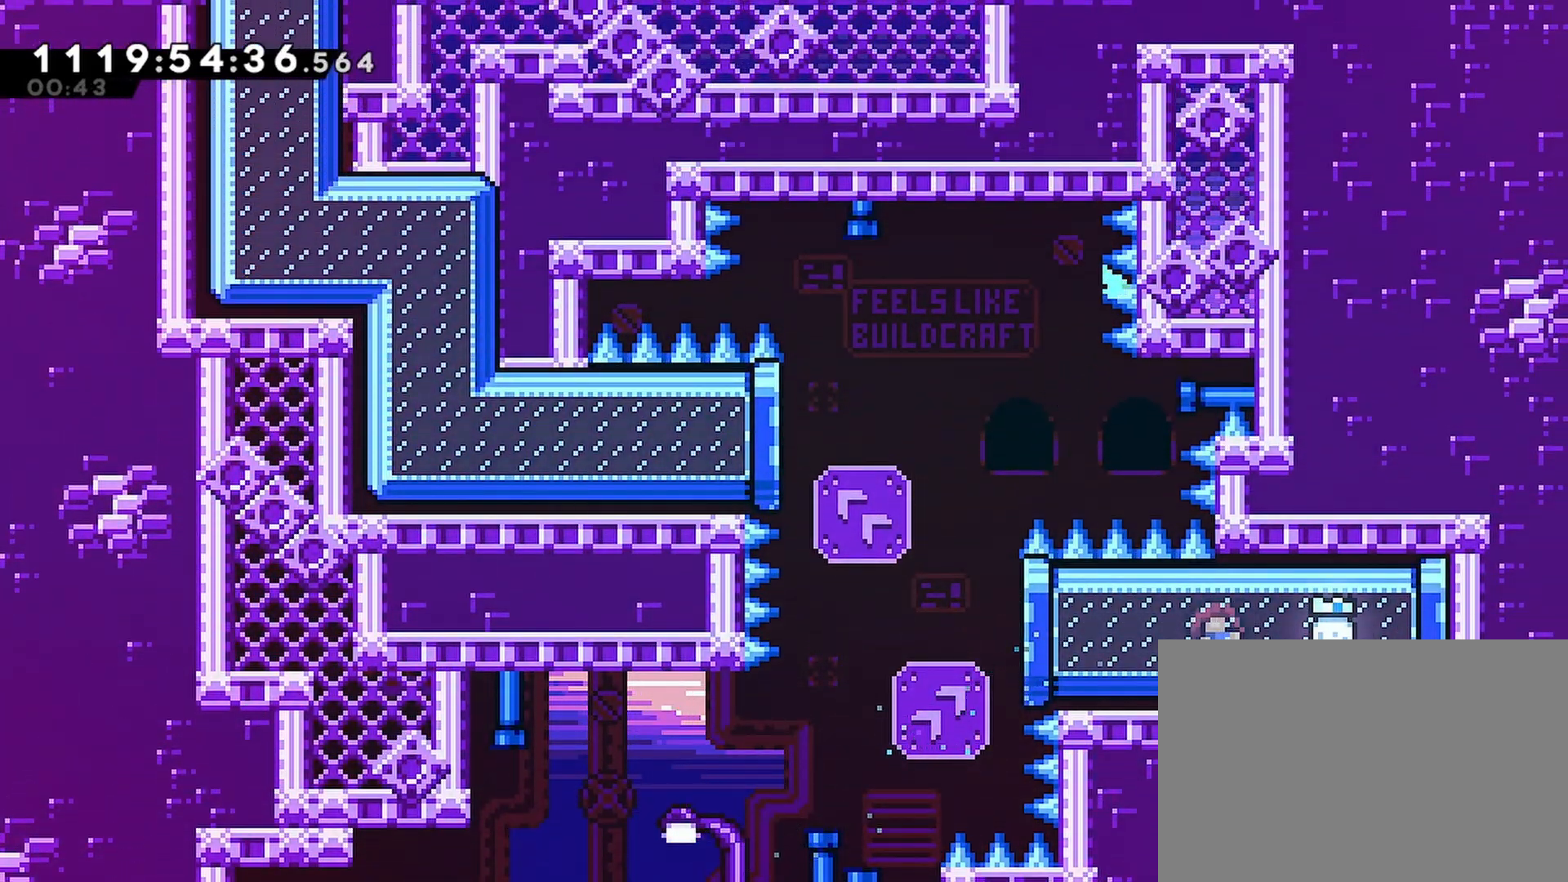
{"buttons": ["CROSS", "SQUARE", "DPAD_UP", "DPAD_LEFT"], "left_stick": "center", "right_stick": "center", "events": [[167, "DPAD_UP", "down"], [233, "CROSS", "down"], [350, "SQUARE", "down"]]}
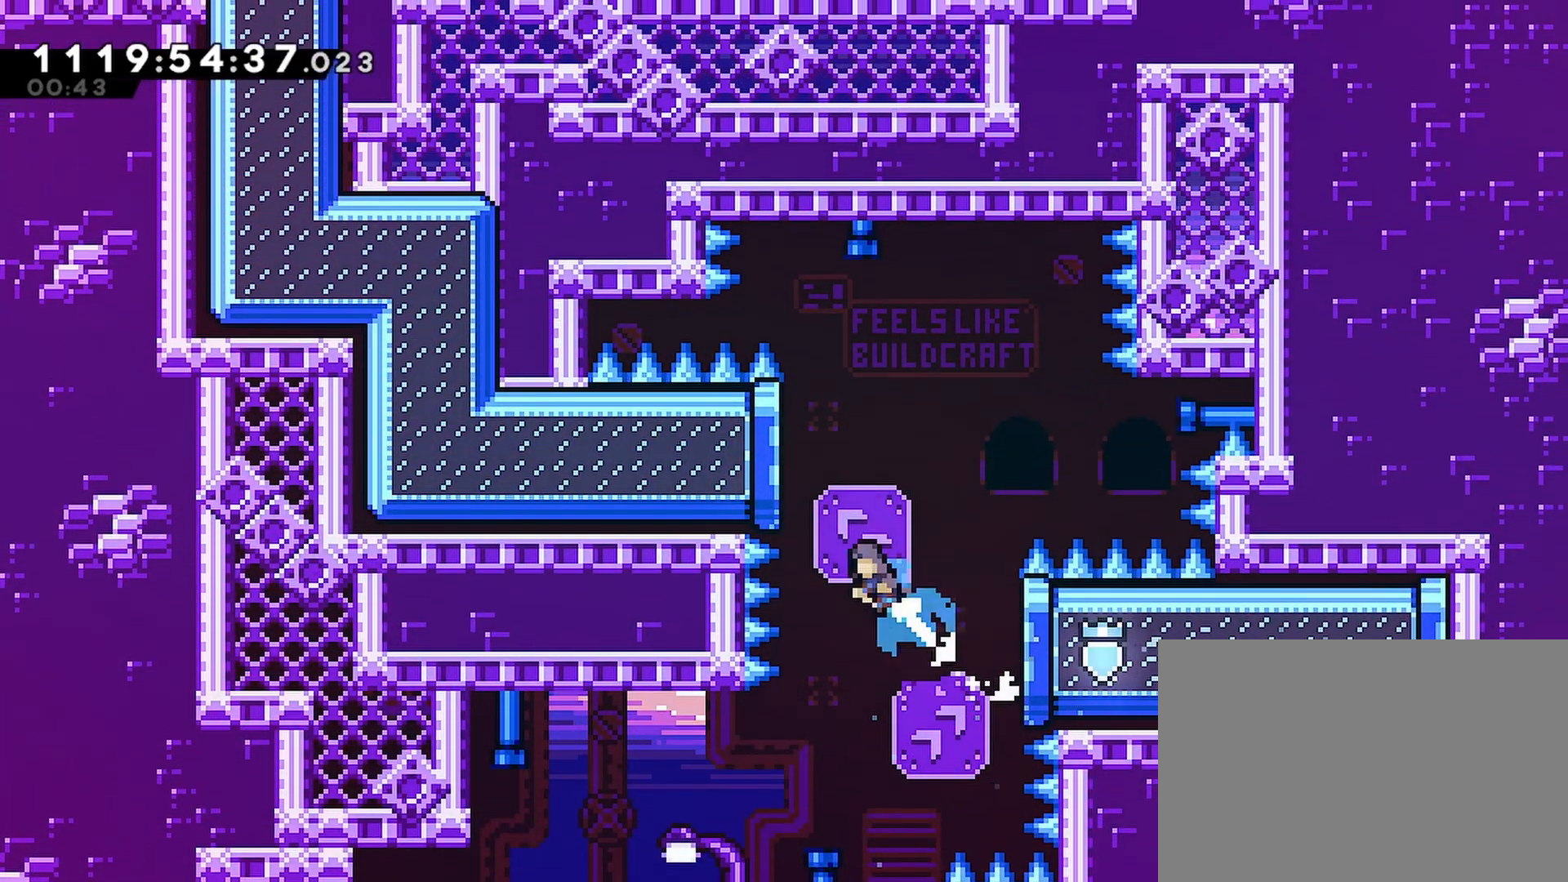
{"buttons": ["R2", "DPAD_UP", "DPAD_LEFT"], "left_stick": "center", "right_stick": "center", "events": [[67, "SQUARE", "up"], [100, "R2", "down"], [133, "CROSS", "up"], [267, "DPAD_UP", "up"], [483, "DPAD_UP", "down"]]}
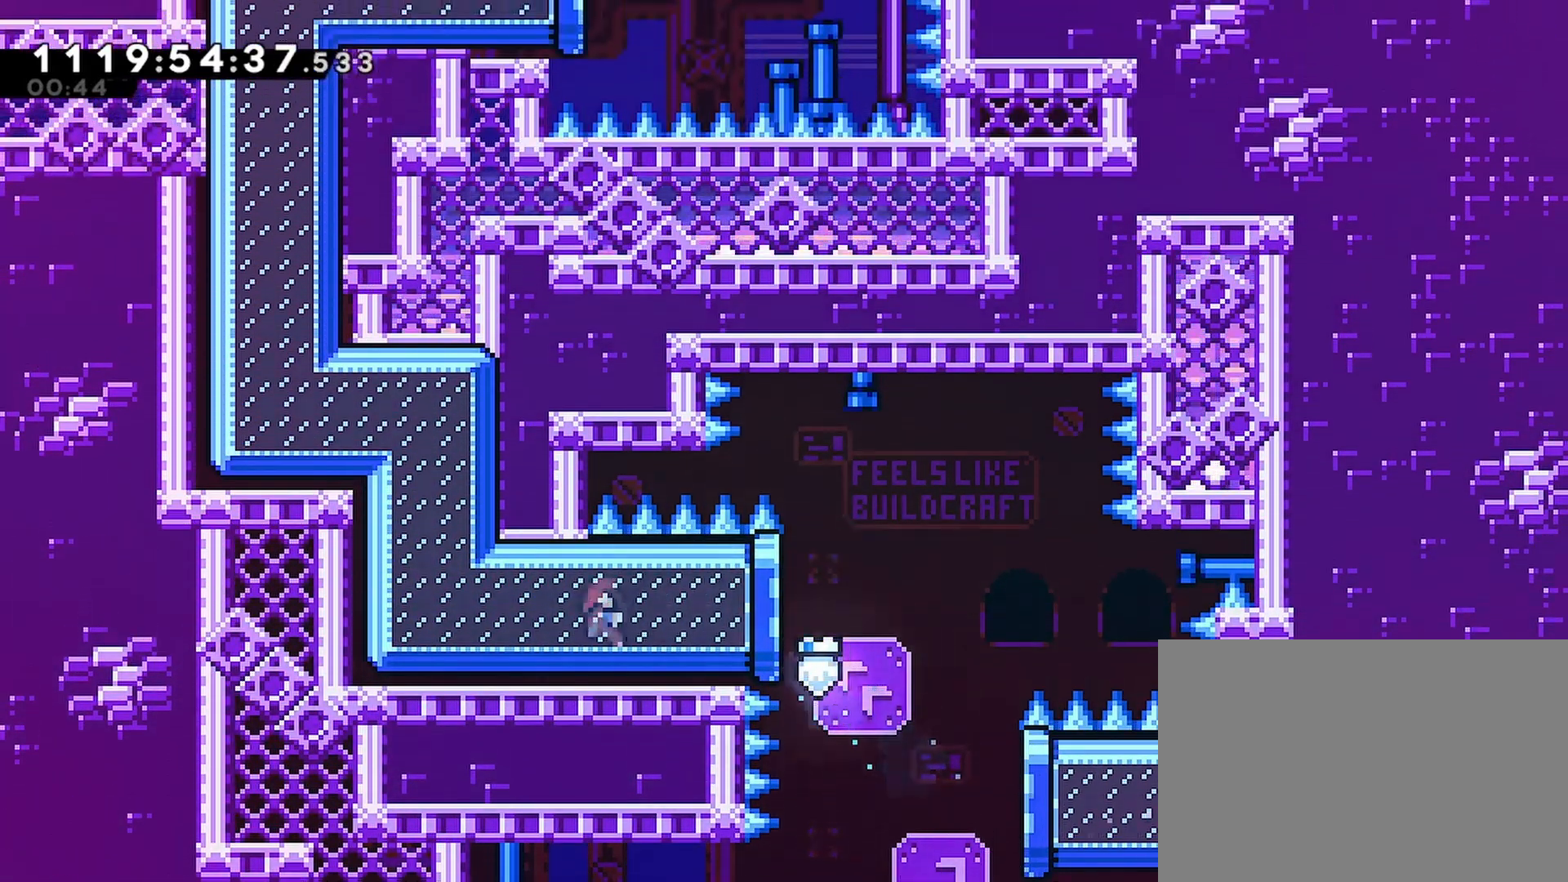
{"buttons": ["R2", "DPAD_LEFT"], "left_stick": "center", "right_stick": "center", "events": [[33, "DPAD_UP", "up"], [117, "DPAD_UP", "down"], [150, "DPAD_LEFT", "up"], [433, "DPAD_LEFT", "down"], [450, "DPAD_UP", "up"]]}
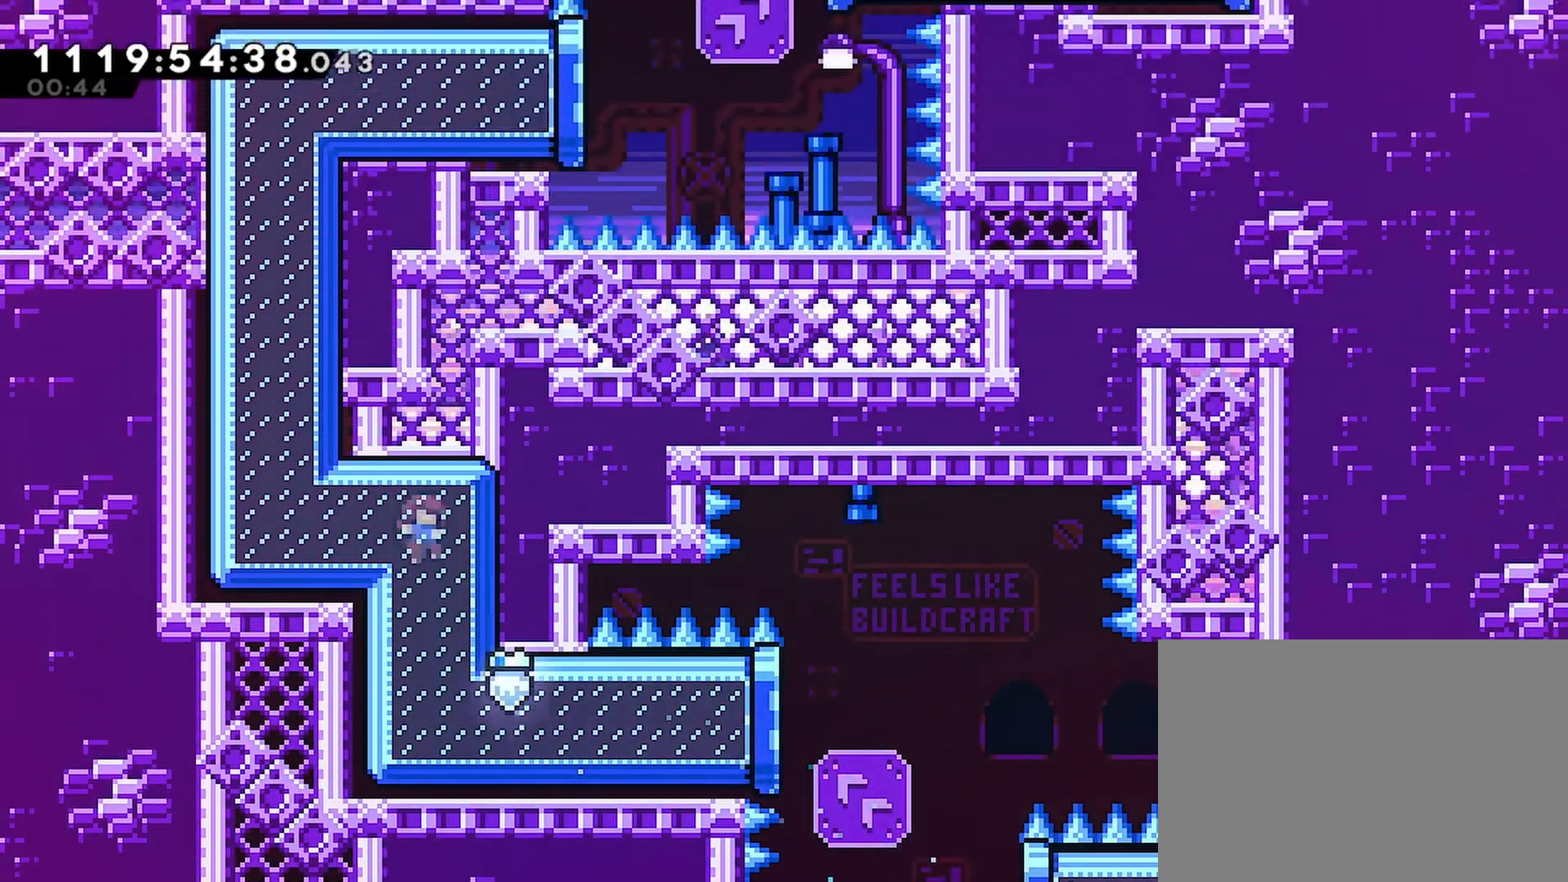
{"buttons": ["R2", "DPAD_RIGHT"], "left_stick": "center", "right_stick": "center", "events": [[83, "DPAD_UP", "down"], [100, "DPAD_LEFT", "up"], [450, "DPAD_RIGHT", "down"], [450, "DPAD_UP", "up"]]}
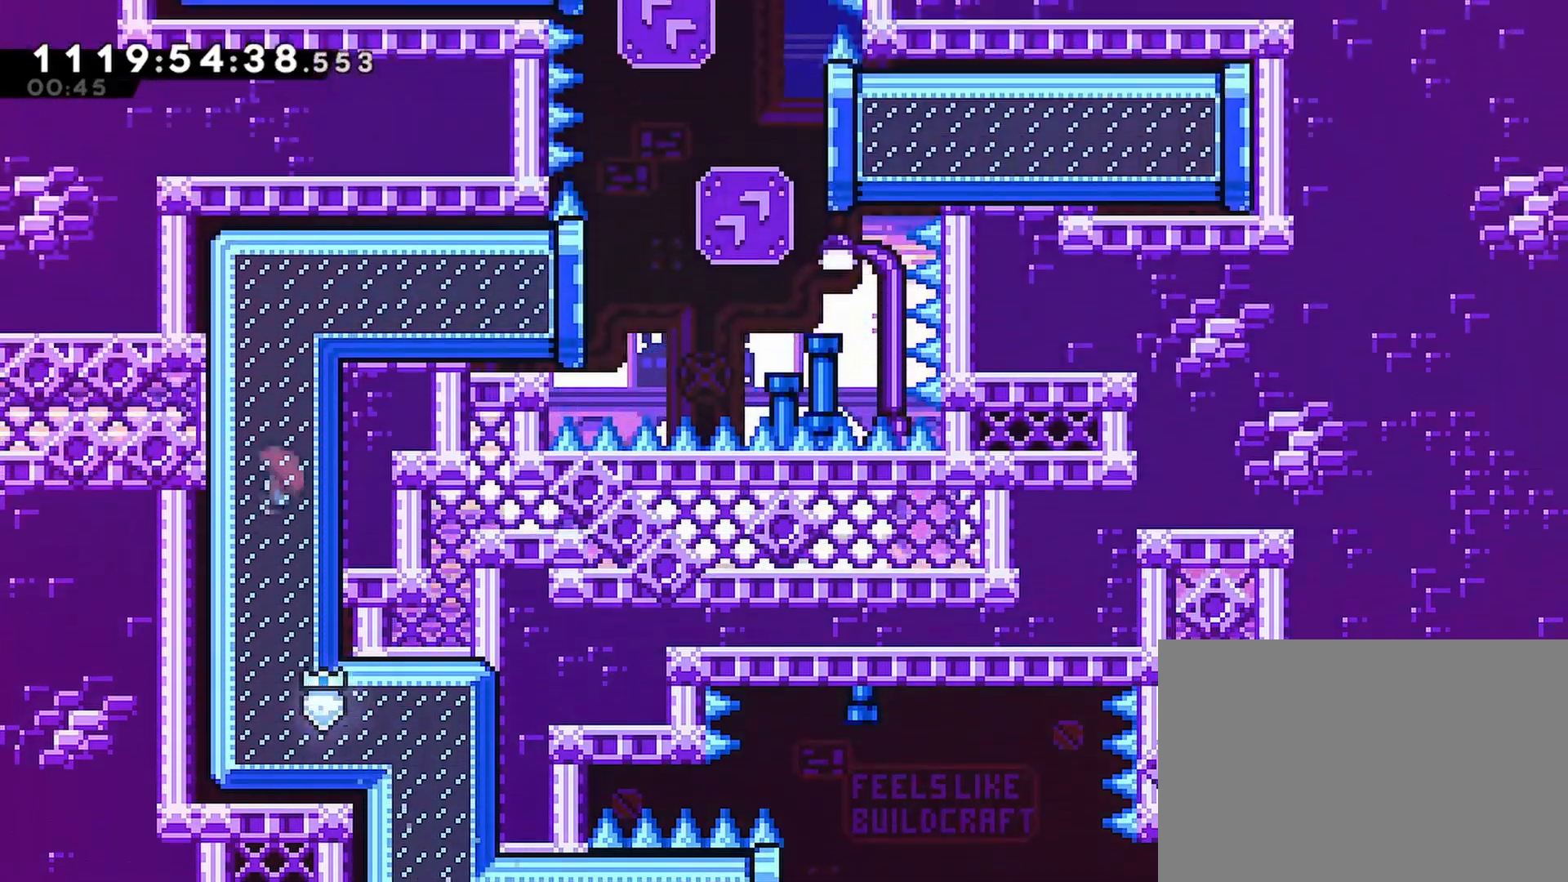
{"buttons": ["R2", "DPAD_RIGHT"], "left_stick": "center", "right_stick": "center", "events": []}
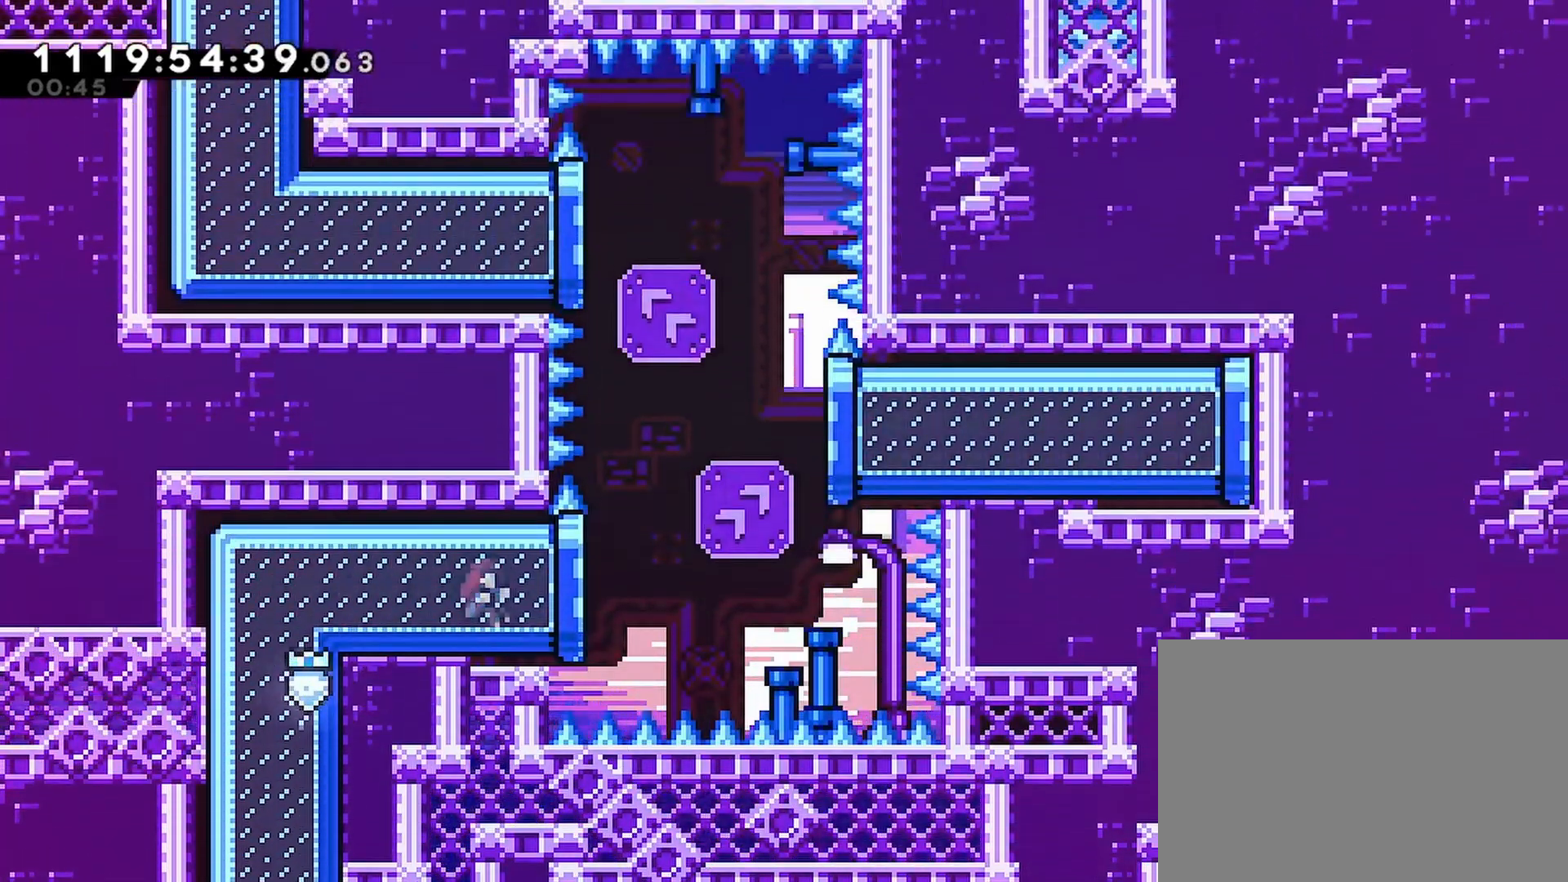
{"buttons": ["R2", "DPAD_UP", "DPAD_RIGHT"], "left_stick": "center", "right_stick": "center", "events": [[33, "DPAD_UP", "down"], [83, "CROSS", "down"], [233, "SQUARE", "down"], [383, "CROSS", "up"], [383, "SQUARE", "up"]]}
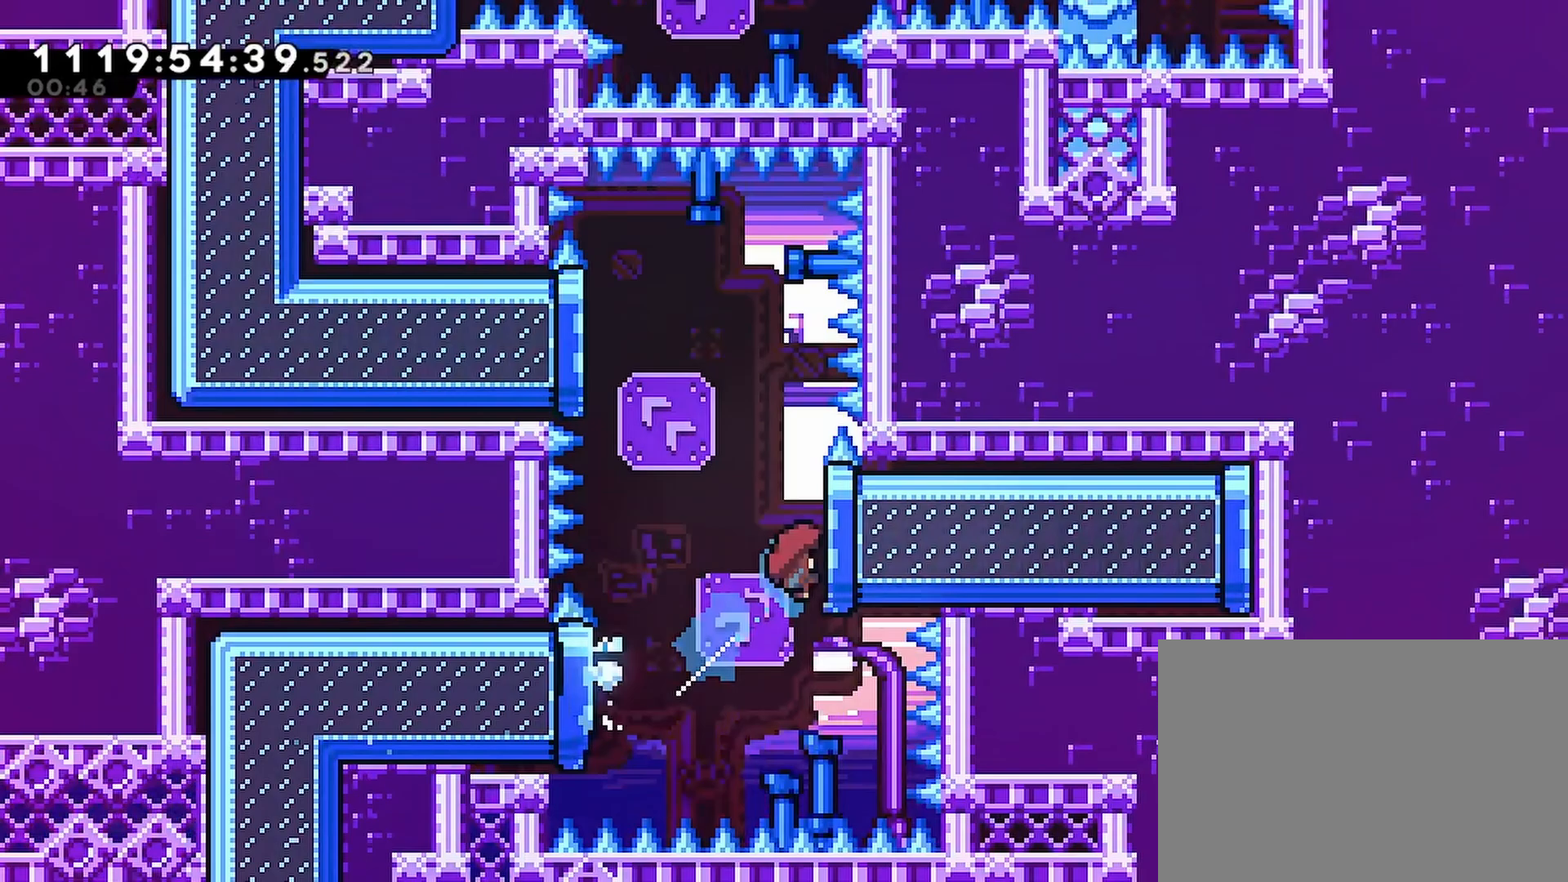
{"buttons": ["R2", "DPAD_LEFT"], "left_stick": "center", "right_stick": "center", "events": [[267, "DPAD_RIGHT", "up"], [300, "DPAD_LEFT", "down"], [333, "DPAD_UP", "up"]]}
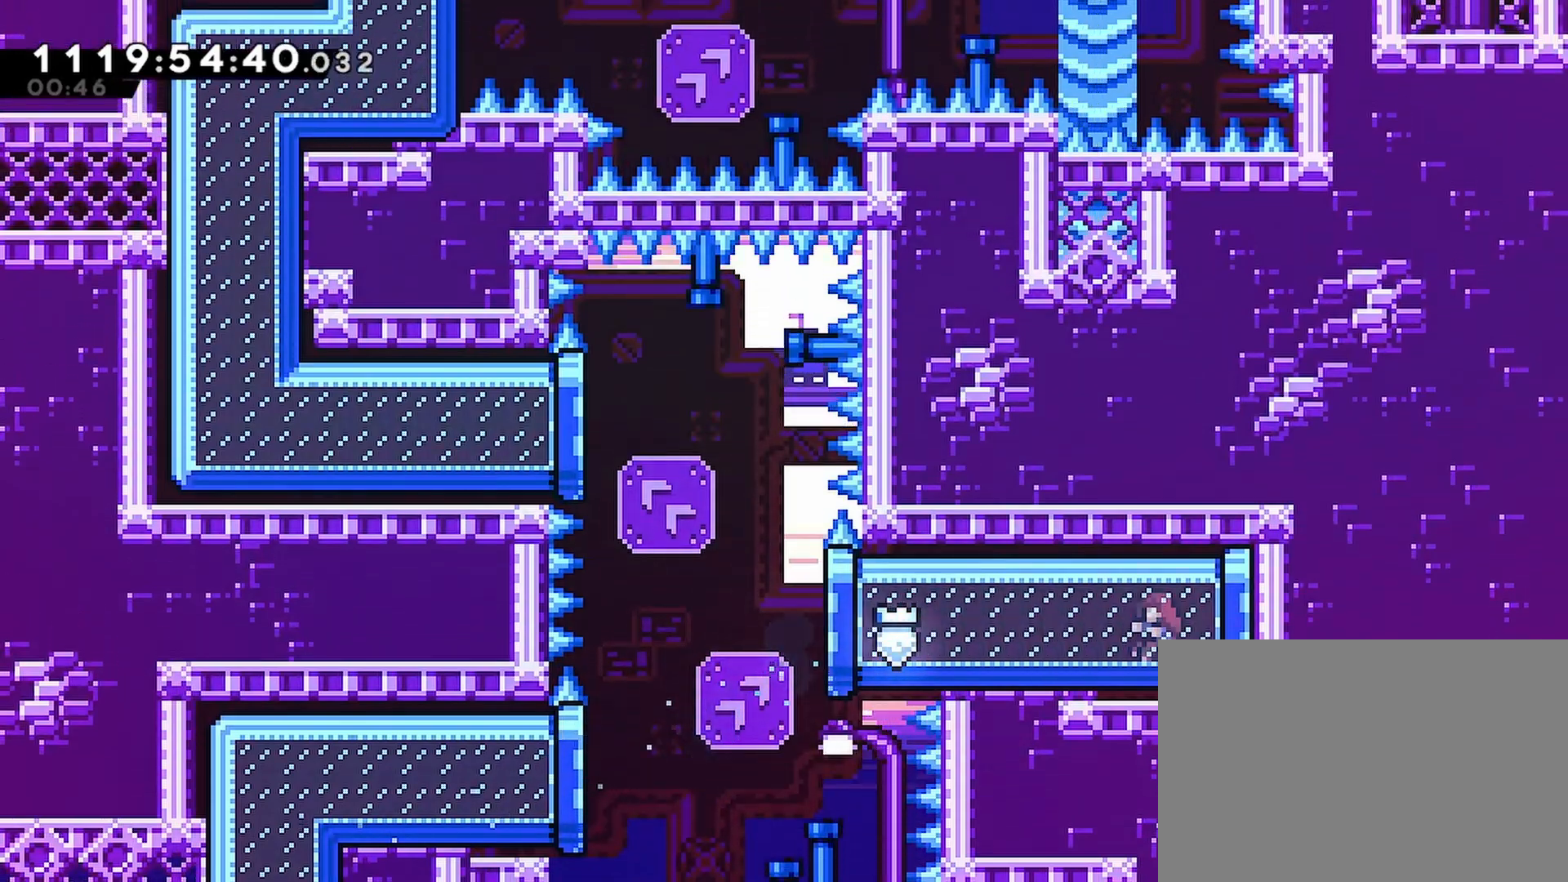
{"buttons": ["R2", "DPAD_UP", "DPAD_LEFT"], "left_stick": "center", "right_stick": "center", "events": [[300, "DPAD_UP", "down"]]}
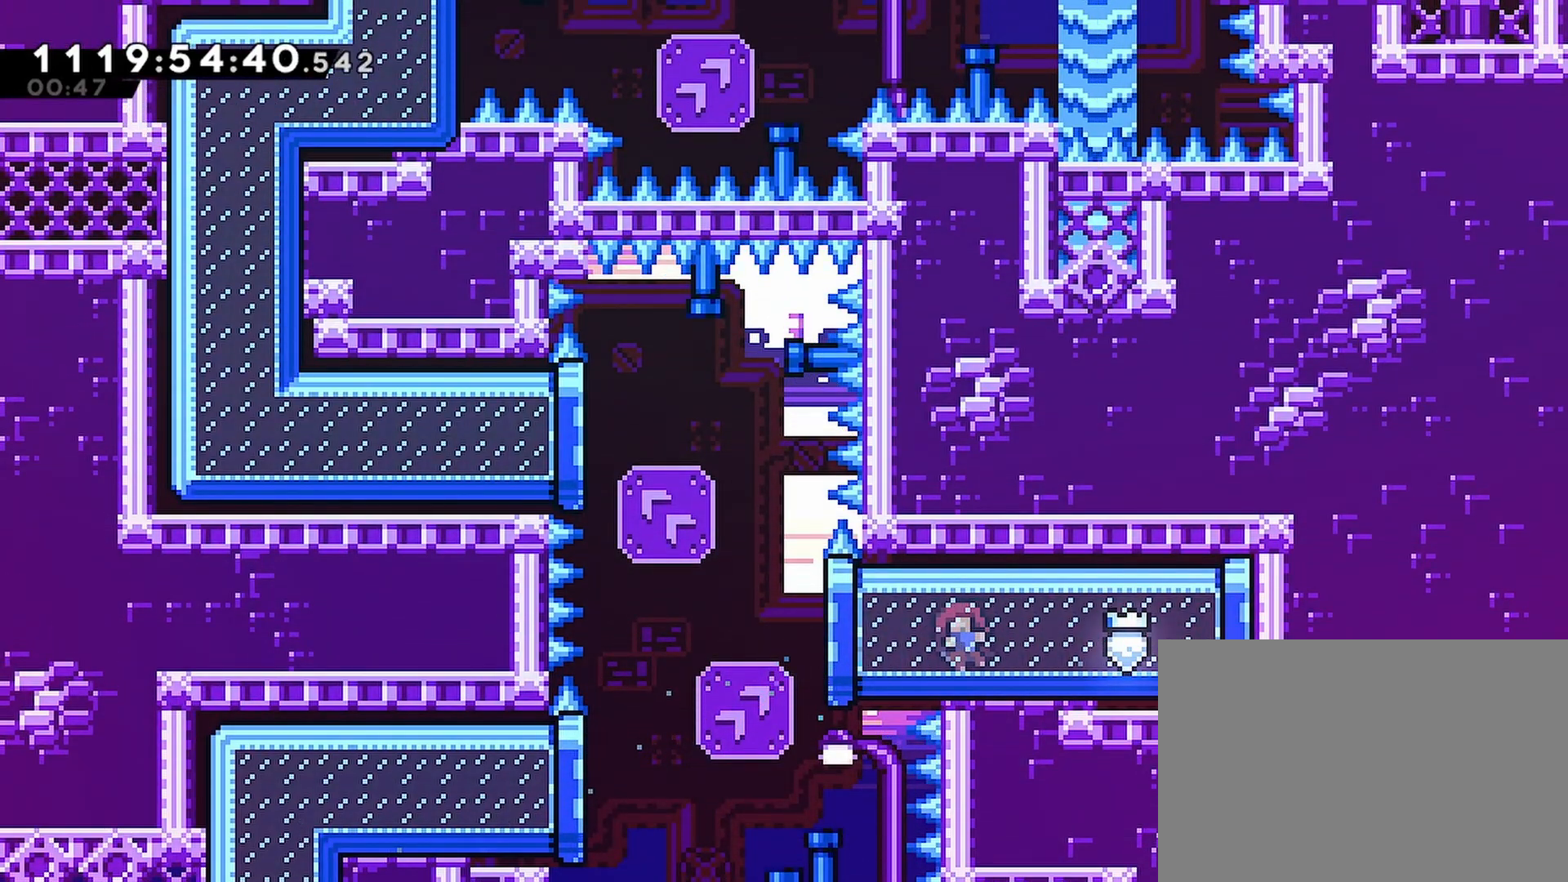
{"buttons": ["R2", "DPAD_UP", "DPAD_LEFT"], "left_stick": "center", "right_stick": "center", "events": [[167, "CROSS", "down"], [317, "SQUARE", "down"], [367, "CROSS", "up"], [467, "SQUARE", "up"]]}
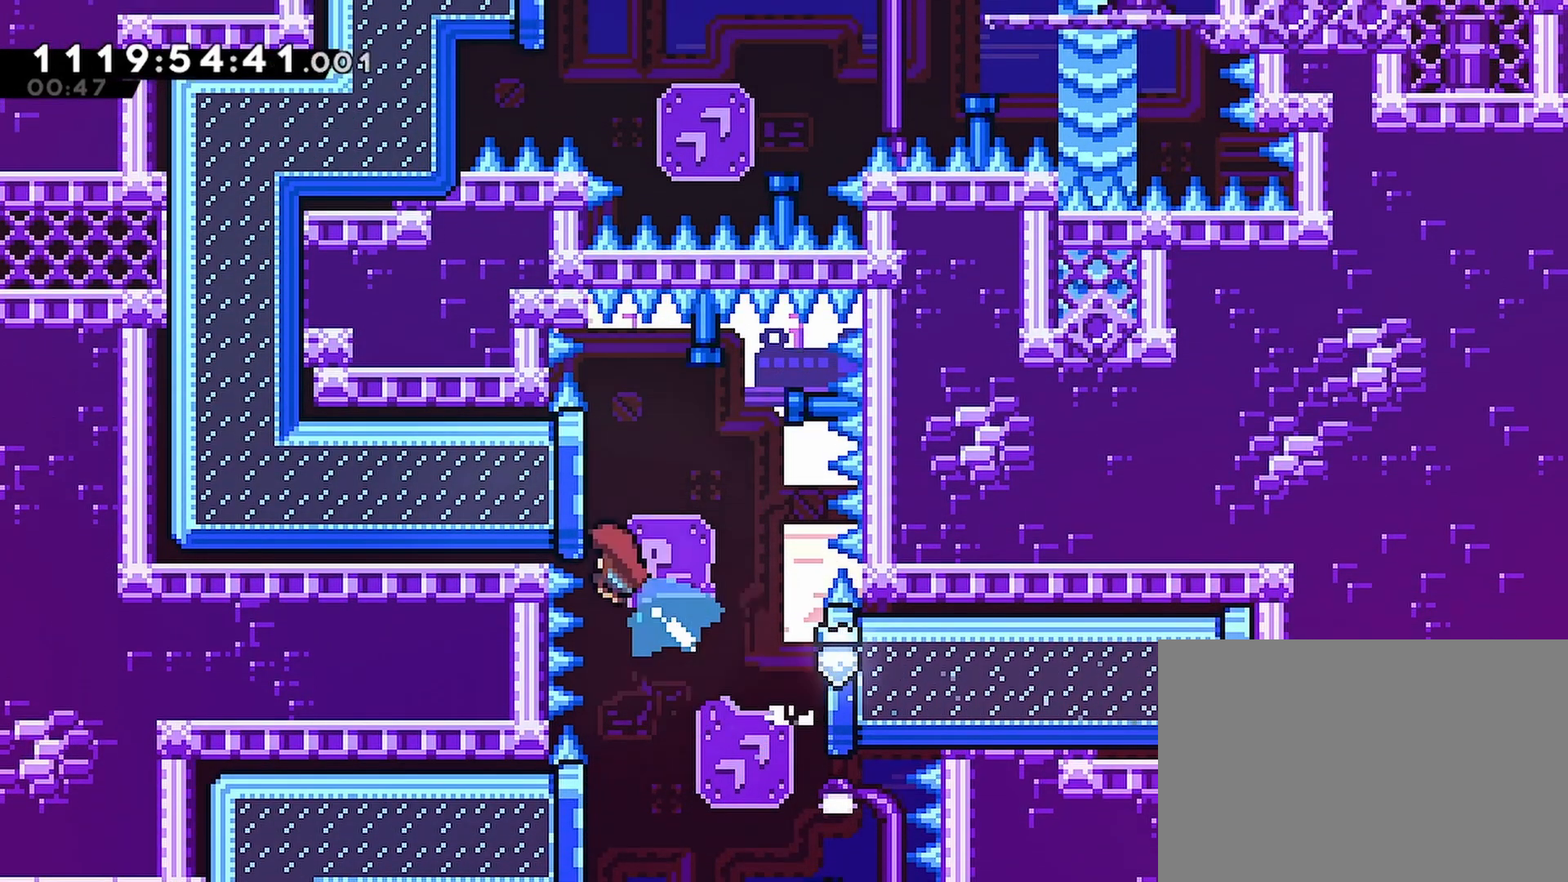
{"buttons": ["R2", "DPAD_UP"], "left_stick": "center", "right_stick": "center", "events": [[183, "DPAD_UP", "up"], [467, "DPAD_UP", "down"], [500, "DPAD_LEFT", "up"]]}
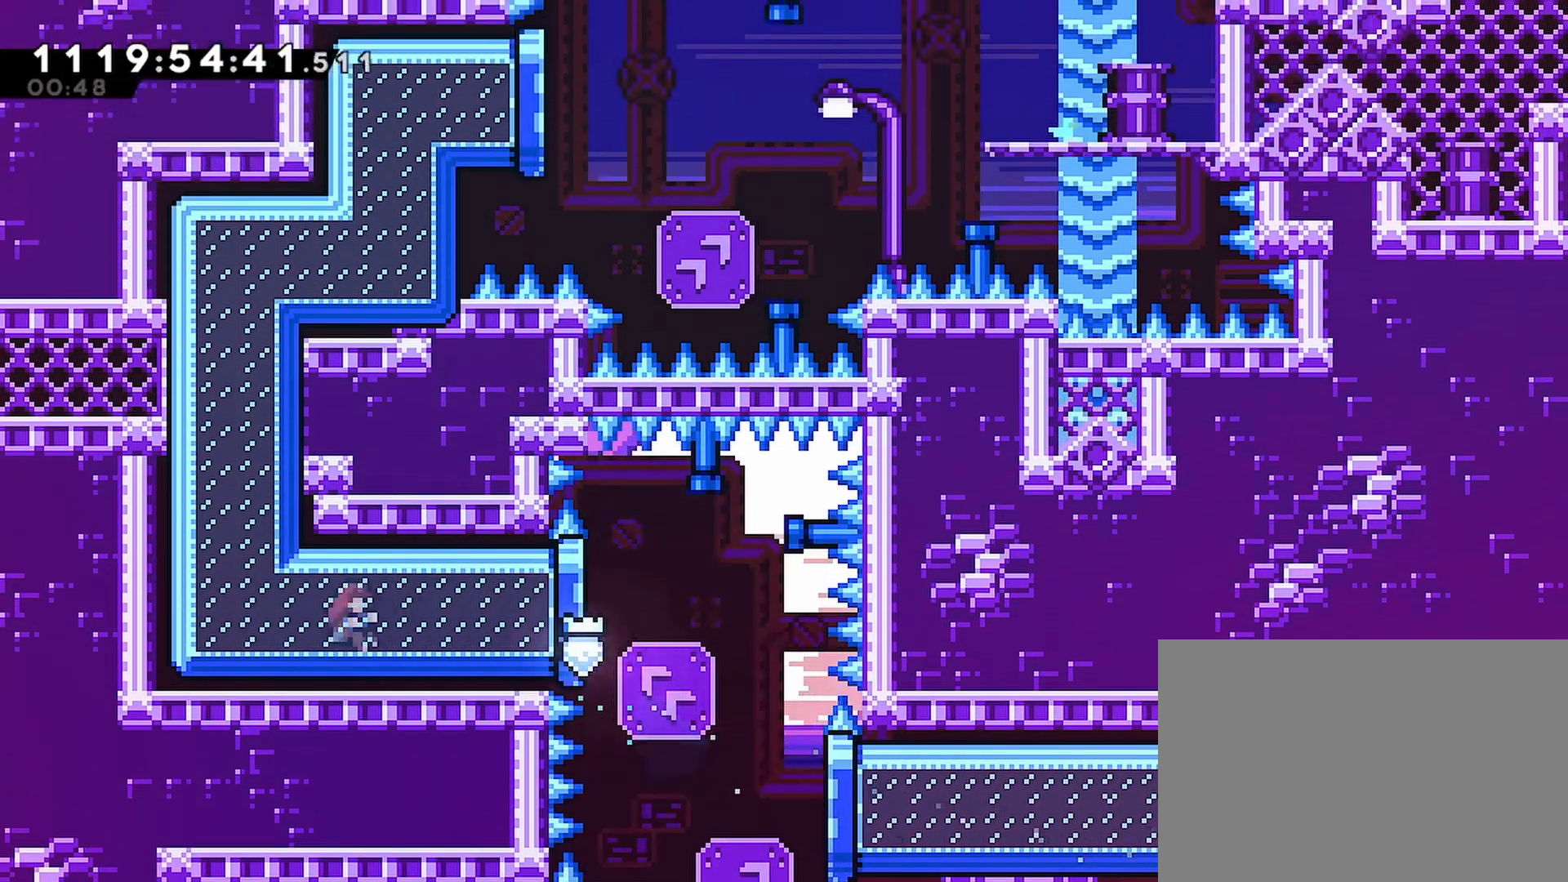
{"buttons": ["DPAD_RIGHT"], "left_stick": "center", "right_stick": "center", "events": [[17, "DPAD_LEFT", "down"], [83, "DPAD_LEFT", "up"], [167, "DPAD_LEFT", "down"], [283, "DPAD_LEFT", "up"], [283, "DPAD_UP", "up"], [300, "DPAD_RIGHT", "down"], [433, "R2", "up"]]}
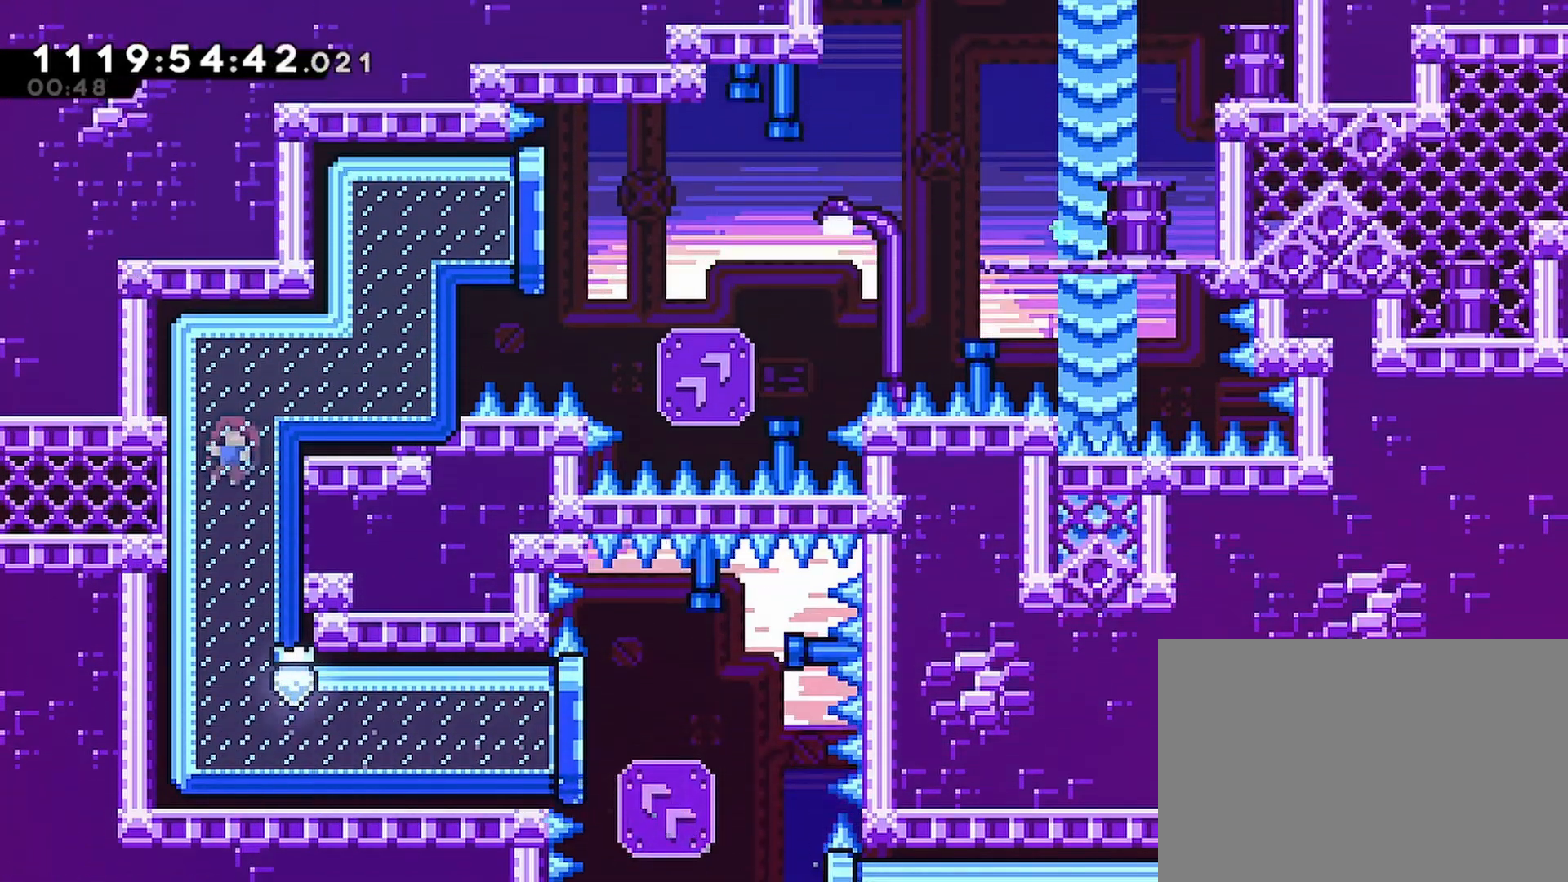
{"buttons": ["DPAD_RIGHT"], "left_stick": "center", "right_stick": "center", "events": [[100, "DPAD_UP", "down"], [150, "DPAD_RIGHT", "up"], [383, "DPAD_RIGHT", "down"], [417, "DPAD_UP", "up"]]}
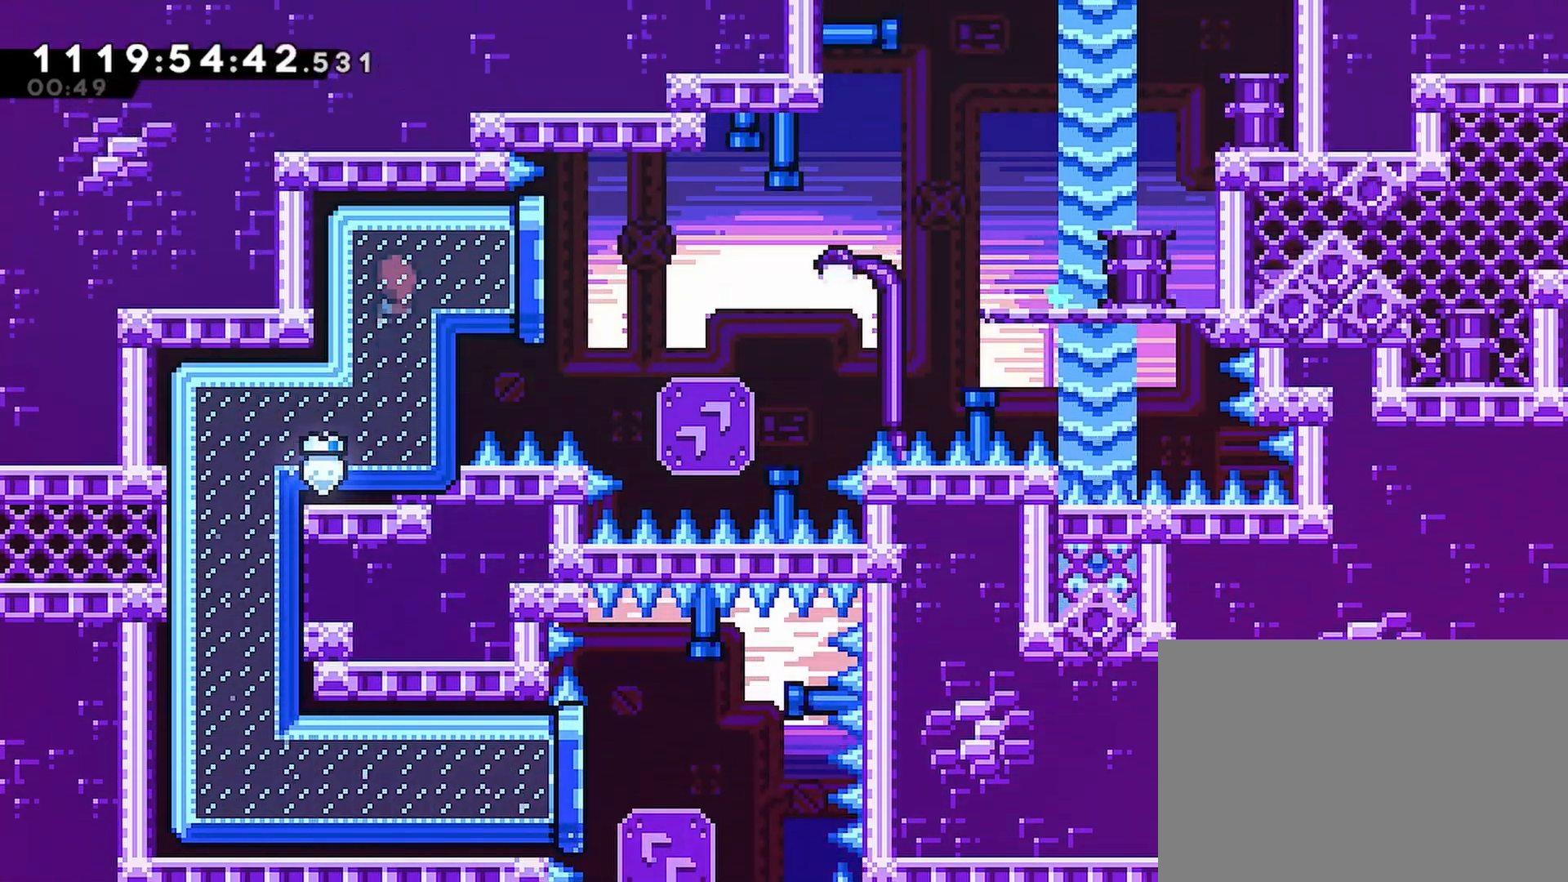
{"buttons": ["CROSS", "DPAD_RIGHT"], "left_stick": "center", "right_stick": "center", "events": [[250, "CROSS", "down"]]}
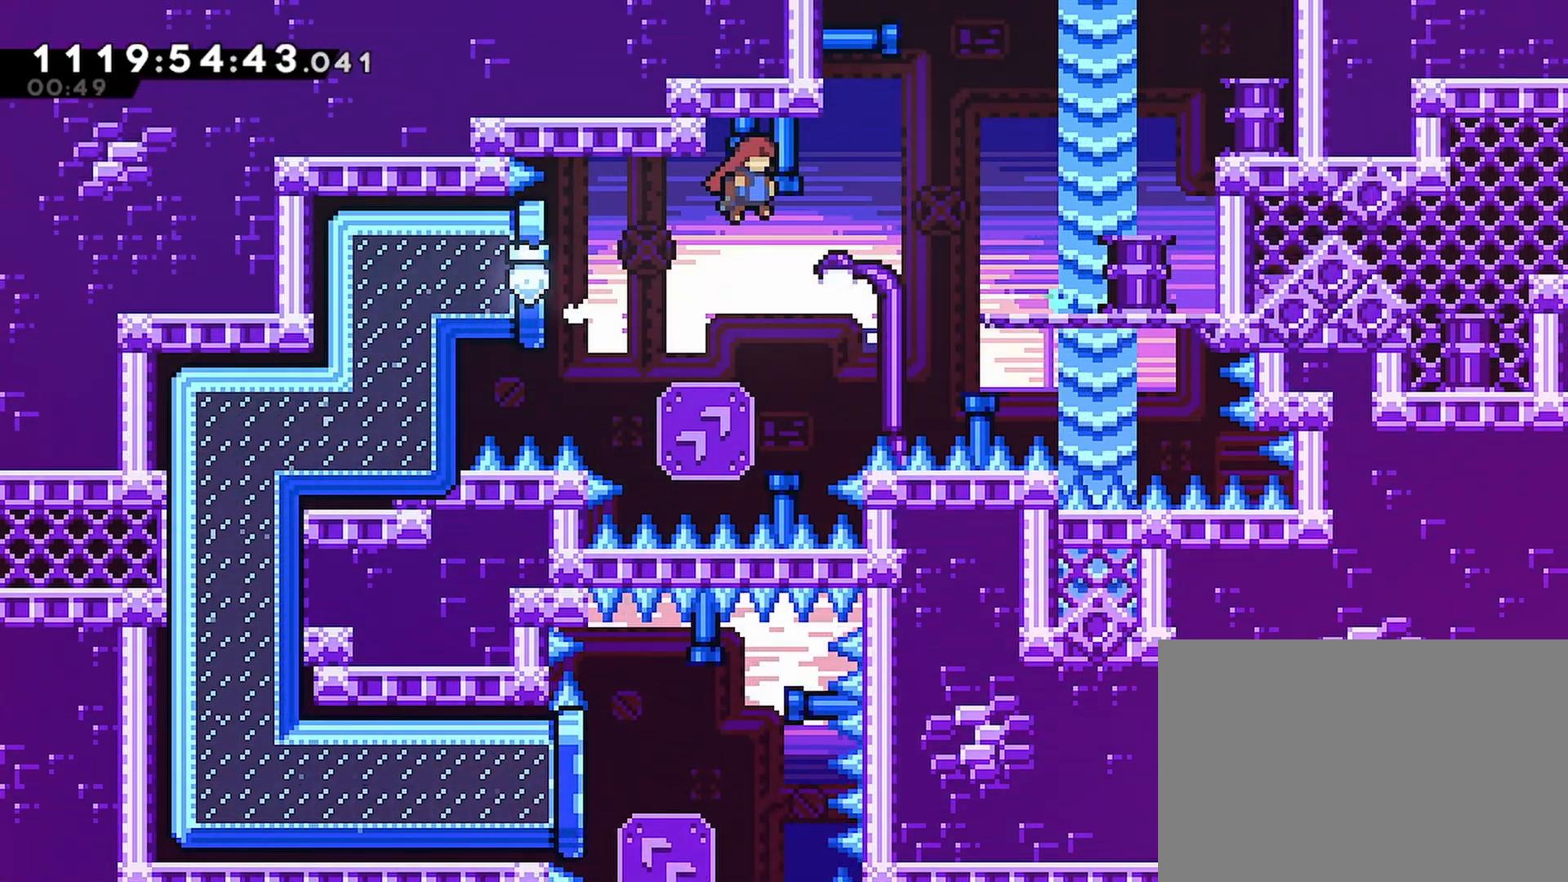
{"buttons": ["DPAD_UP", "DPAD_RIGHT"], "left_stick": "center", "right_stick": "center", "events": [[17, "DPAD_UP", "down"], [317, "SQUARE", "down"], [450, "SQUARE", "up"], [467, "CROSS", "up"]]}
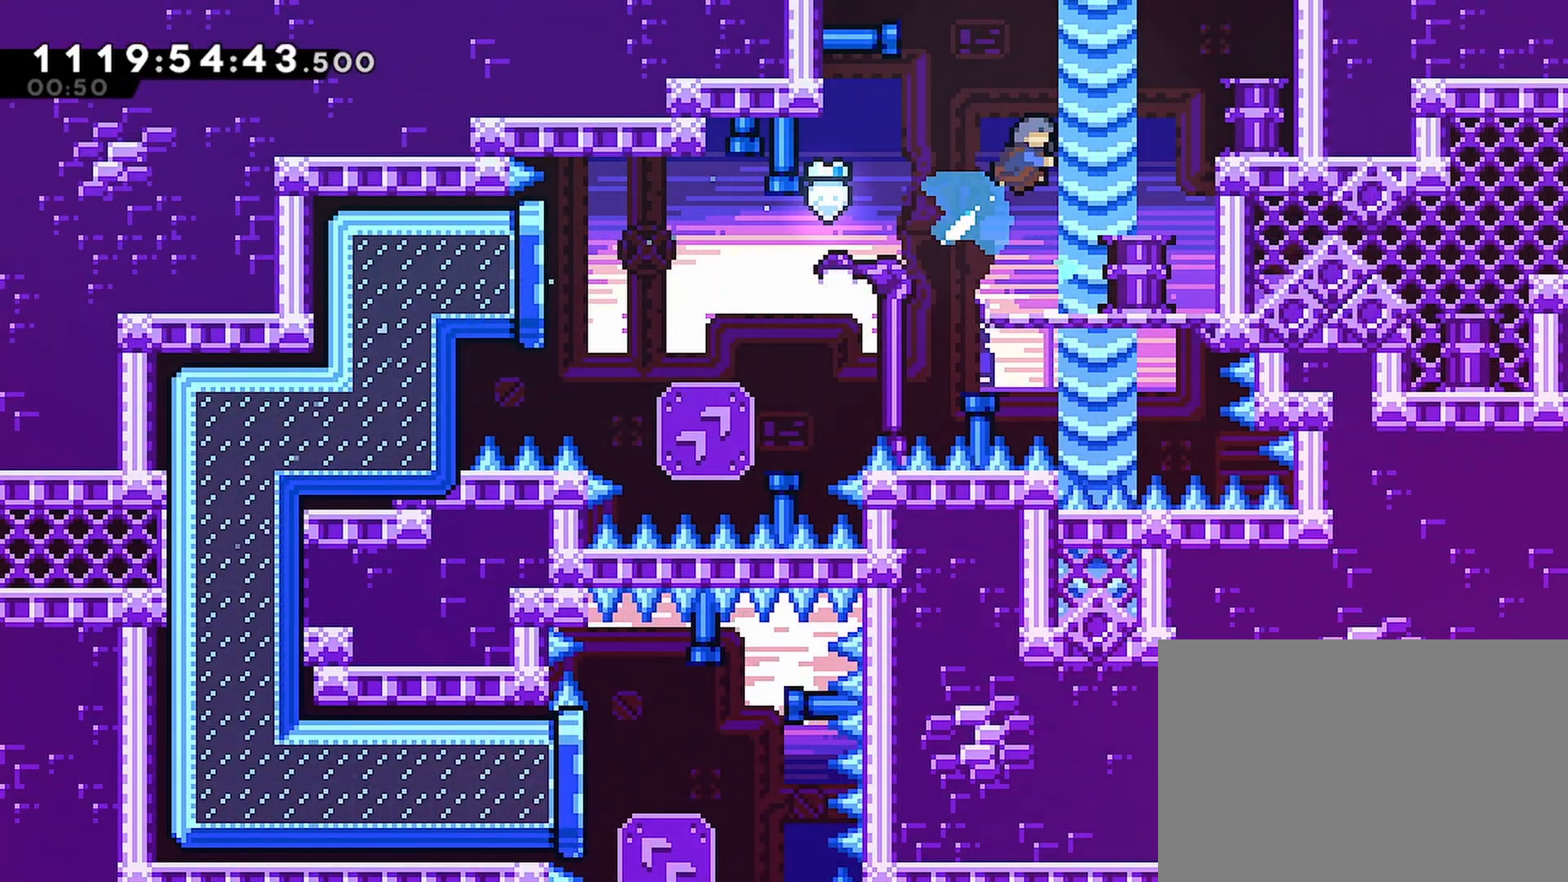
{"buttons": ["SQUARE", "DPAD_UP"], "left_stick": "center", "right_stick": "center", "events": [[50, "DPAD_UP", "up"], [350, "DPAD_UP", "down"], [367, "CROSS", "down"], [400, "DPAD_RIGHT", "up"], [450, "SQUARE", "down"], [483, "CROSS", "up"]]}
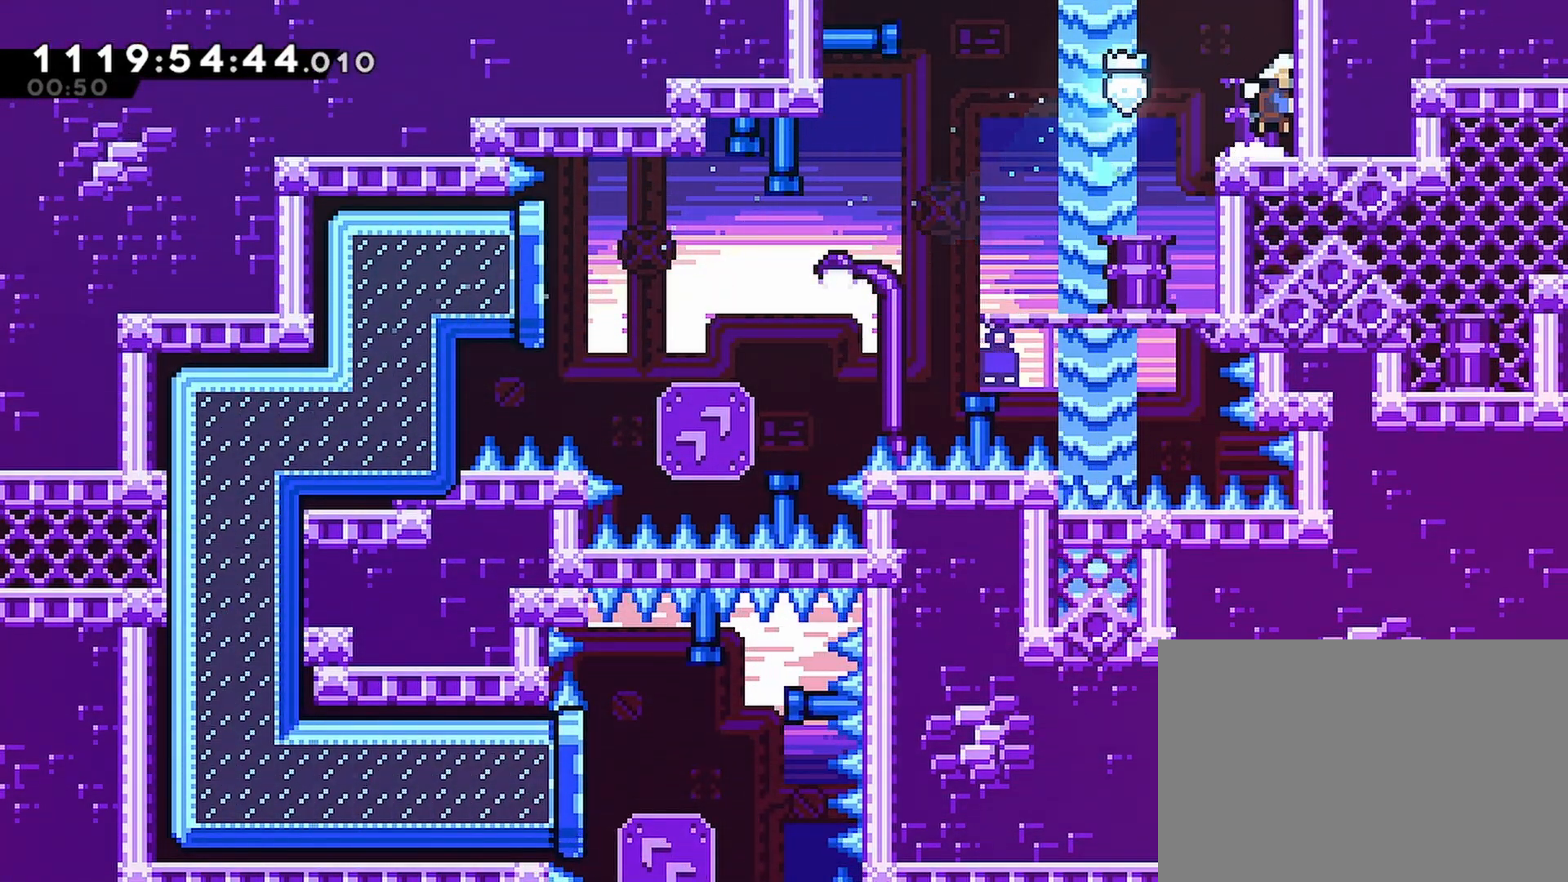
{"buttons": ["DPAD_UP"], "left_stick": "center", "right_stick": "center", "events": [[67, "SQUARE", "up"]]}
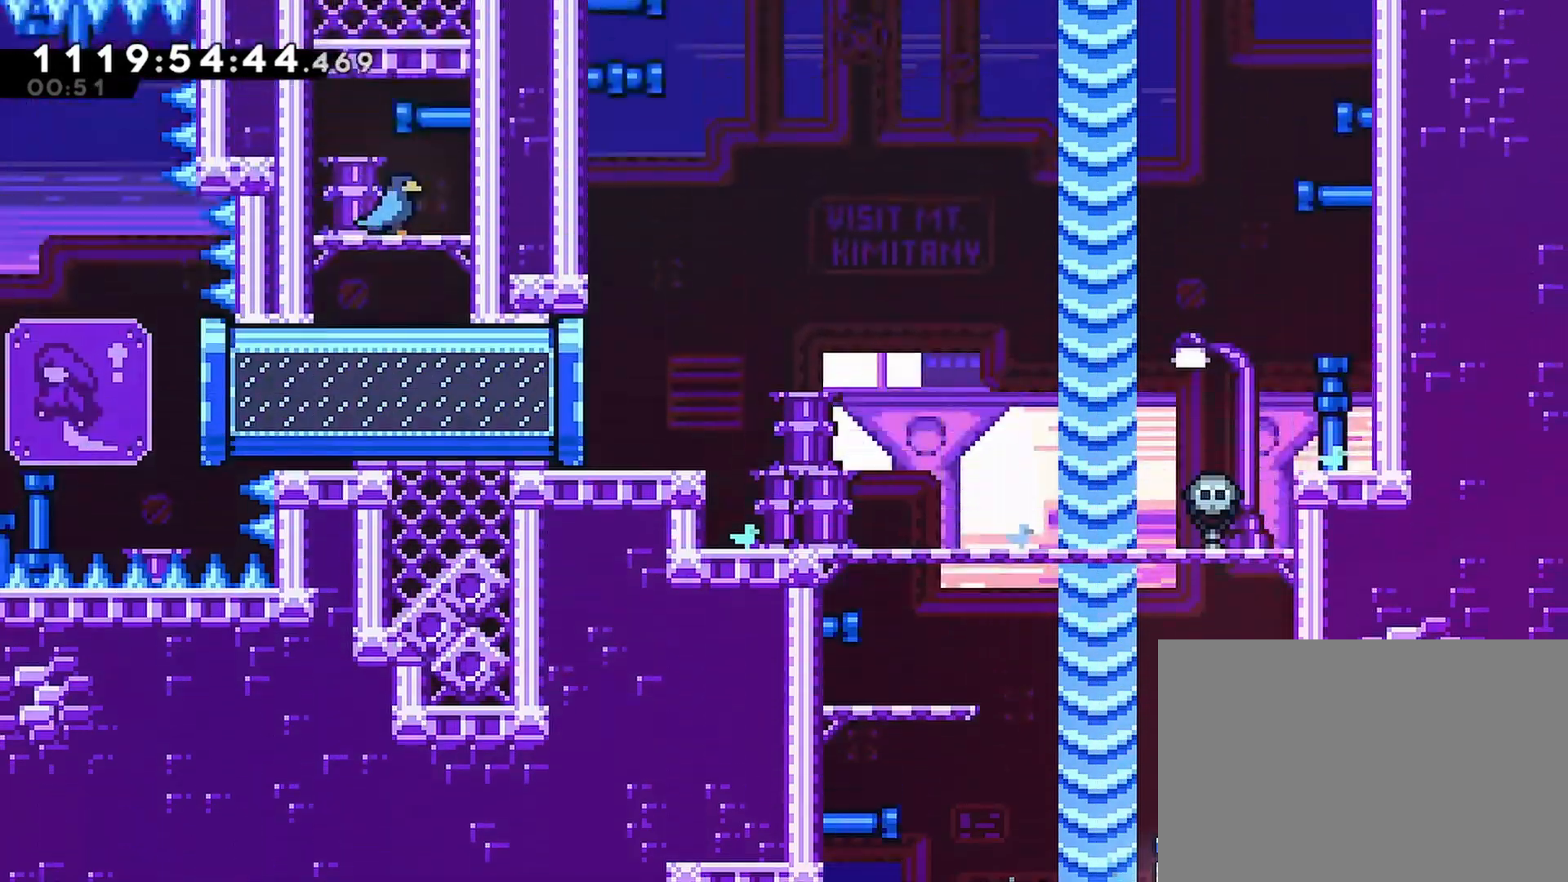
{"buttons": ["CROSS", "DPAD_UP", "DPAD_LEFT"], "left_stick": "center", "right_stick": "center", "events": [[417, "CROSS", "down"], [450, "DPAD_LEFT", "down"]]}
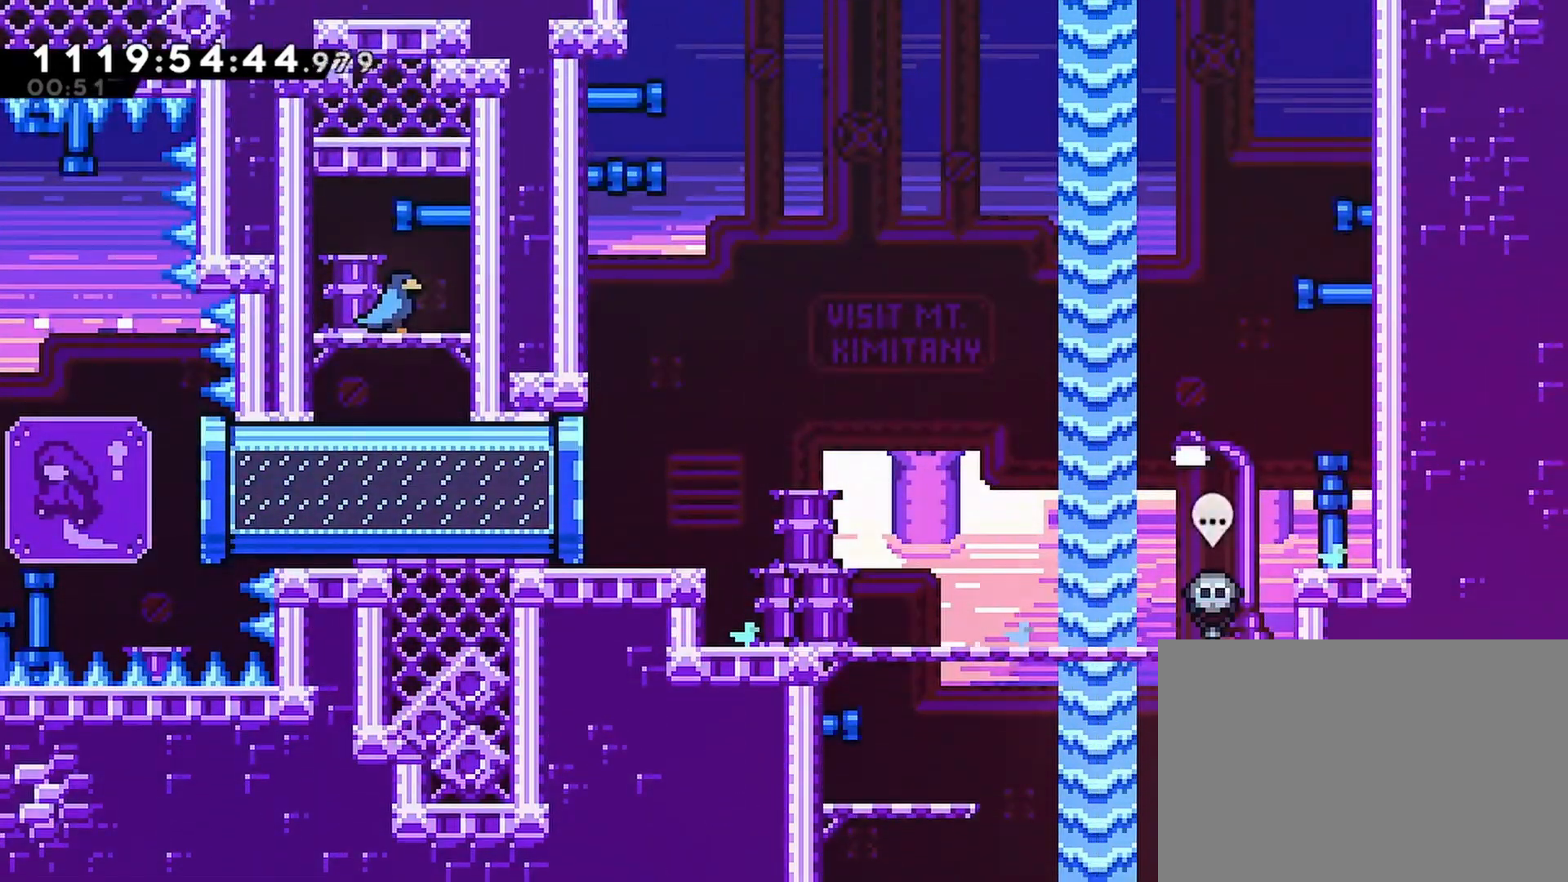
{"buttons": ["DPAD_LEFT"], "left_stick": "center", "right_stick": "center", "events": [[467, "CROSS", "up"], [500, "DPAD_UP", "up"]]}
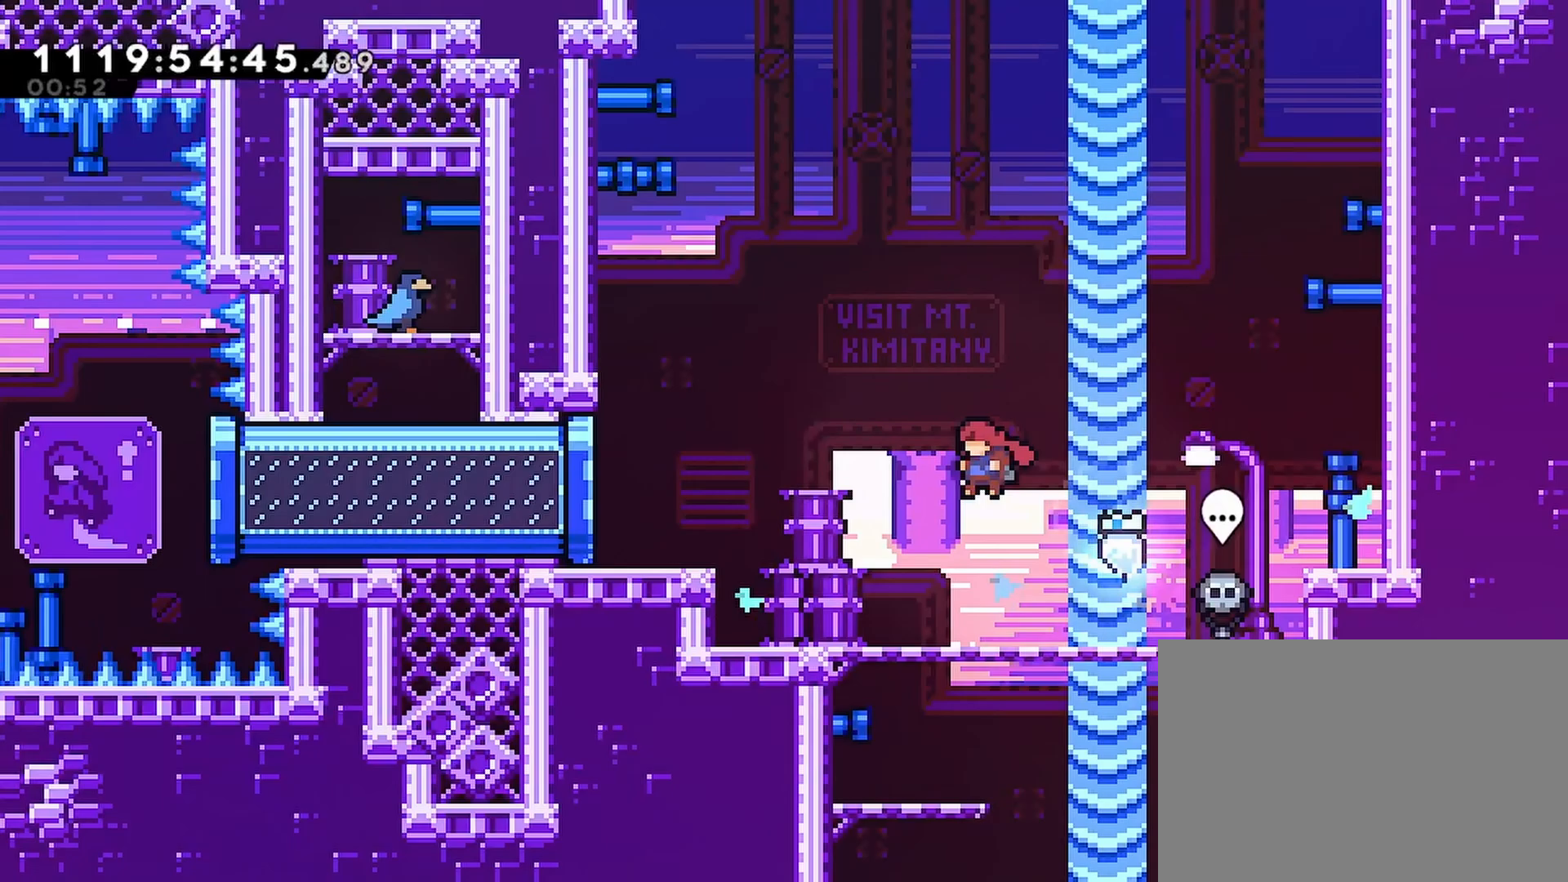
{"buttons": ["CROSS", "DPAD_LEFT"], "left_stick": "center", "right_stick": "center", "events": [[300, "CROSS", "down"], [367, "DPAD_UP", "down"], [383, "DPAD_UP", "up"]]}
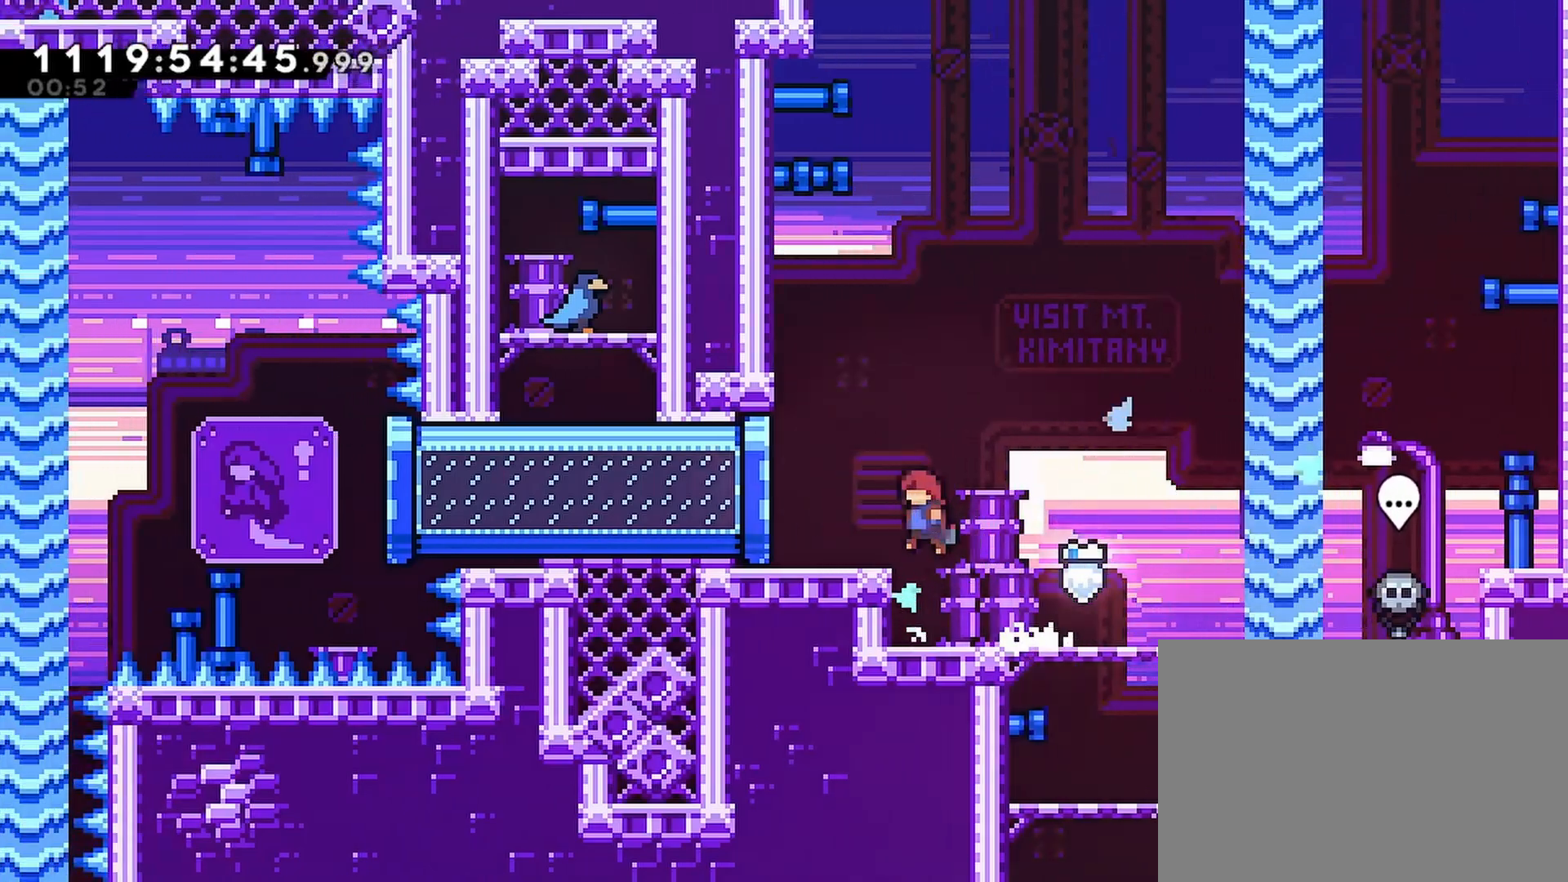
{"buttons": ["DPAD_LEFT"], "left_stick": "center", "right_stick": "center", "events": [[83, "SQUARE", "down"], [167, "CROSS", "up"], [233, "SQUARE", "up"]]}
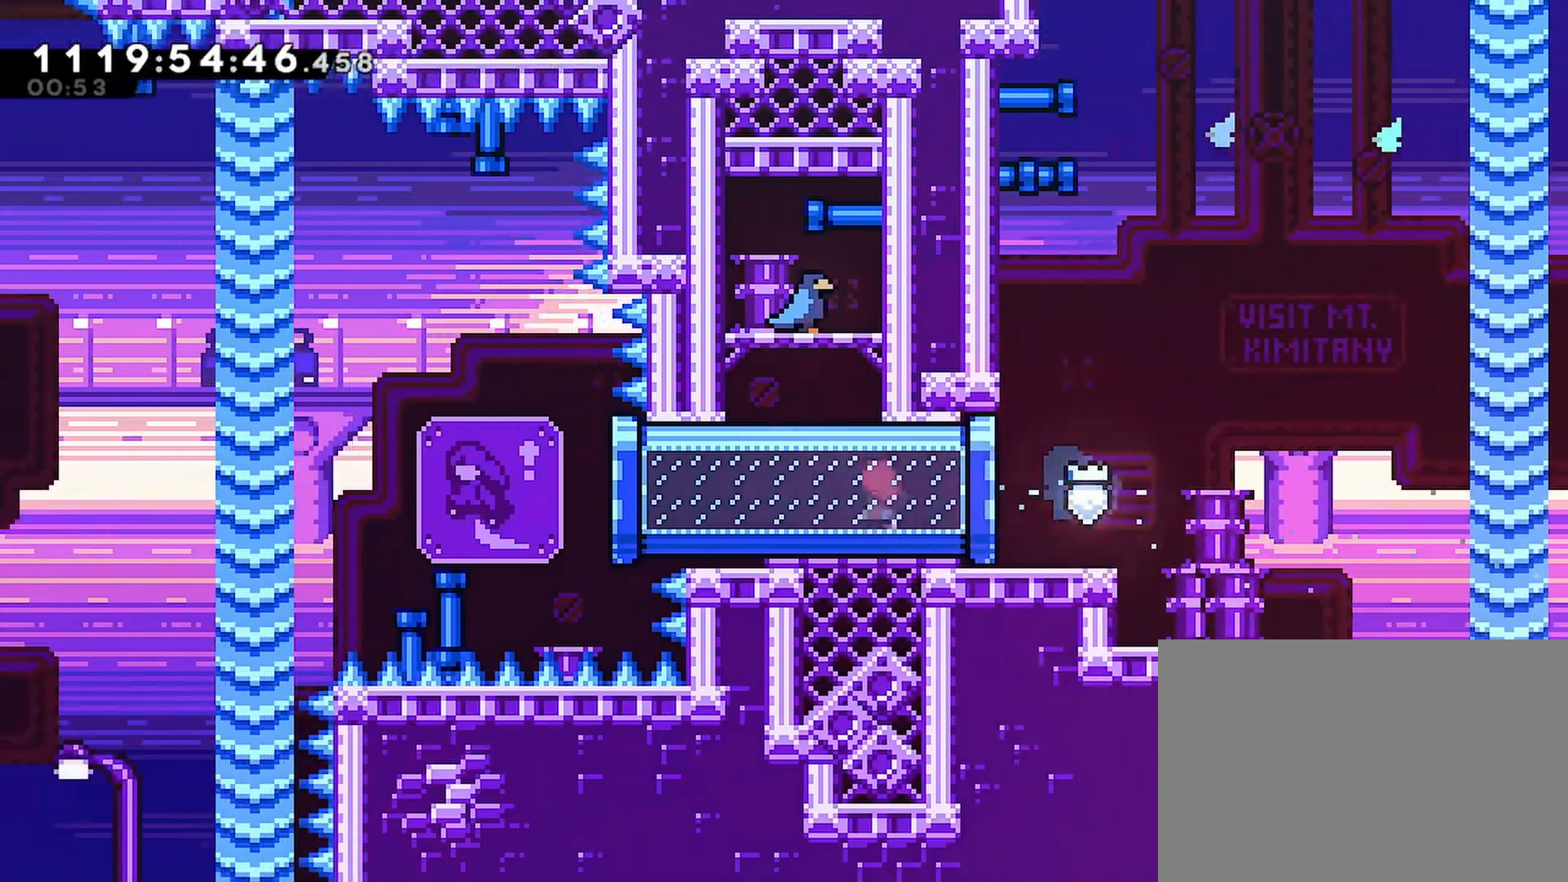
{"buttons": ["CROSS", "DPAD_LEFT"], "left_stick": "center", "right_stick": "center", "events": [[350, "CROSS", "down"]]}
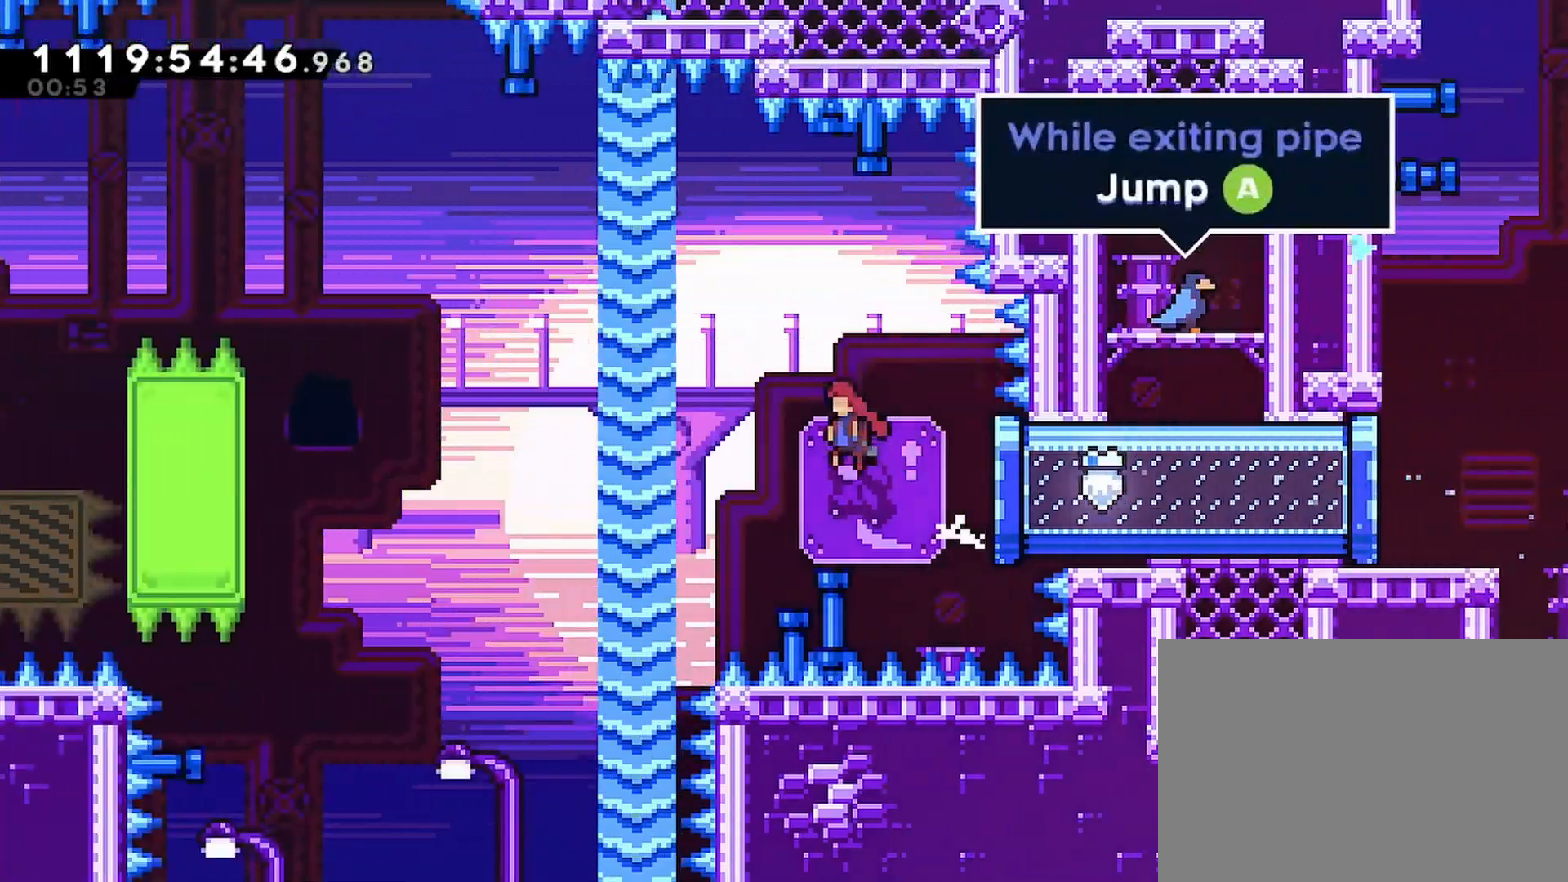
{"buttons": ["CROSS", "DPAD_UP", "DPAD_LEFT"], "left_stick": "center", "right_stick": "center", "events": [[400, "DPAD_UP", "down"]]}